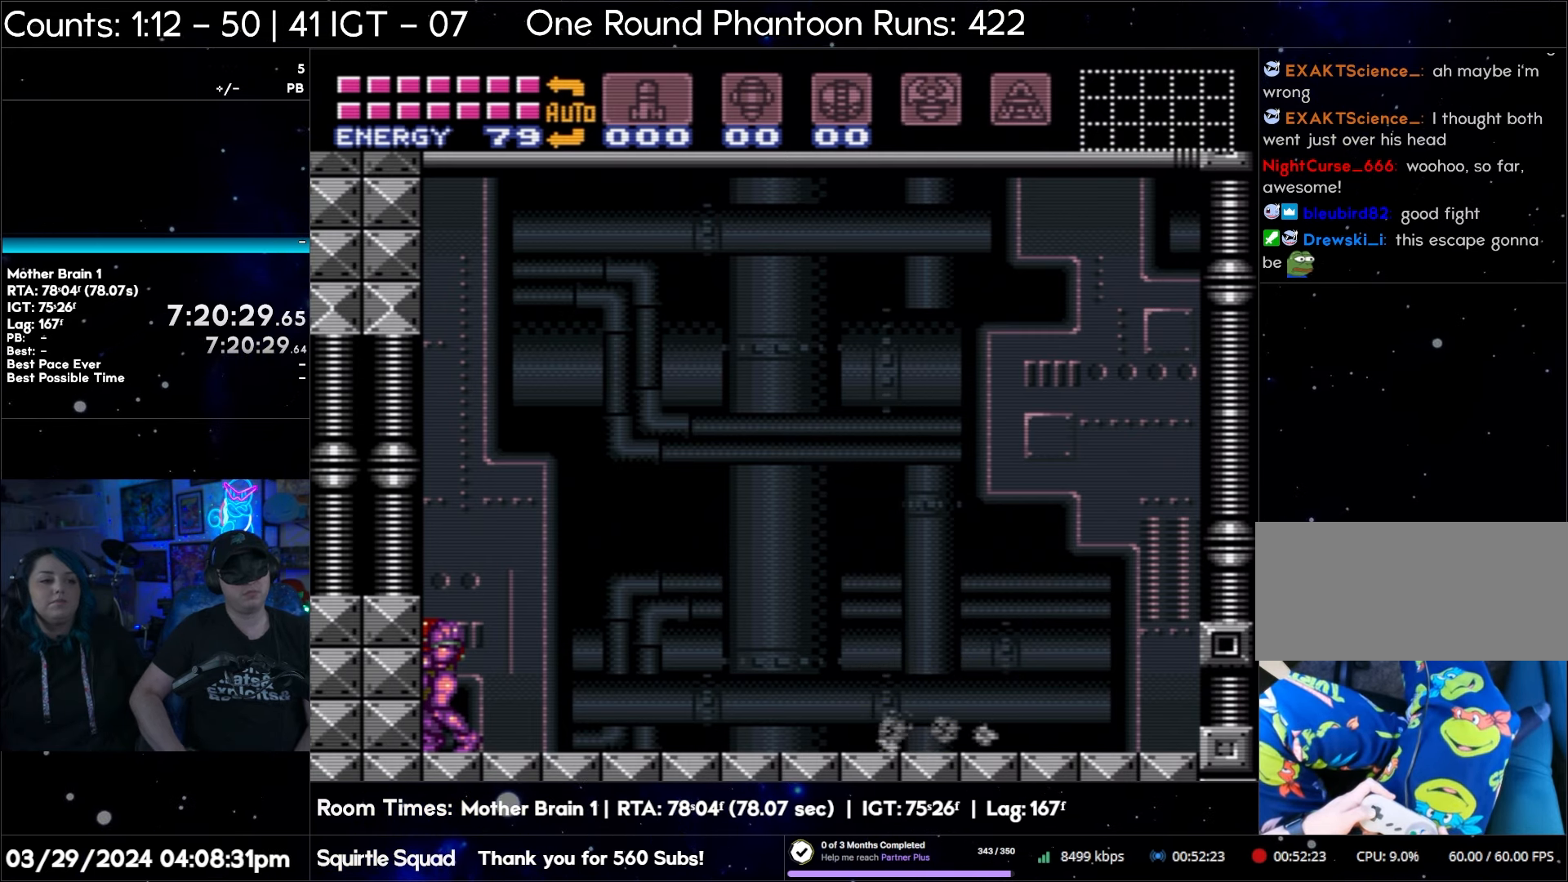
Gameplay with a controller (Nintendo layout); each line is a JSON object with the inputs held at the frame after it. "events" lists button and stick changes between this image and that frame as [ms after this image, input, new state], when the widget could be followed in between. Not read: L3 R3.
{"buttons": [], "events": [[467, "A", "up"], [467, "DPAD_LEFT", "up"], [467, "L1", "up"]]}
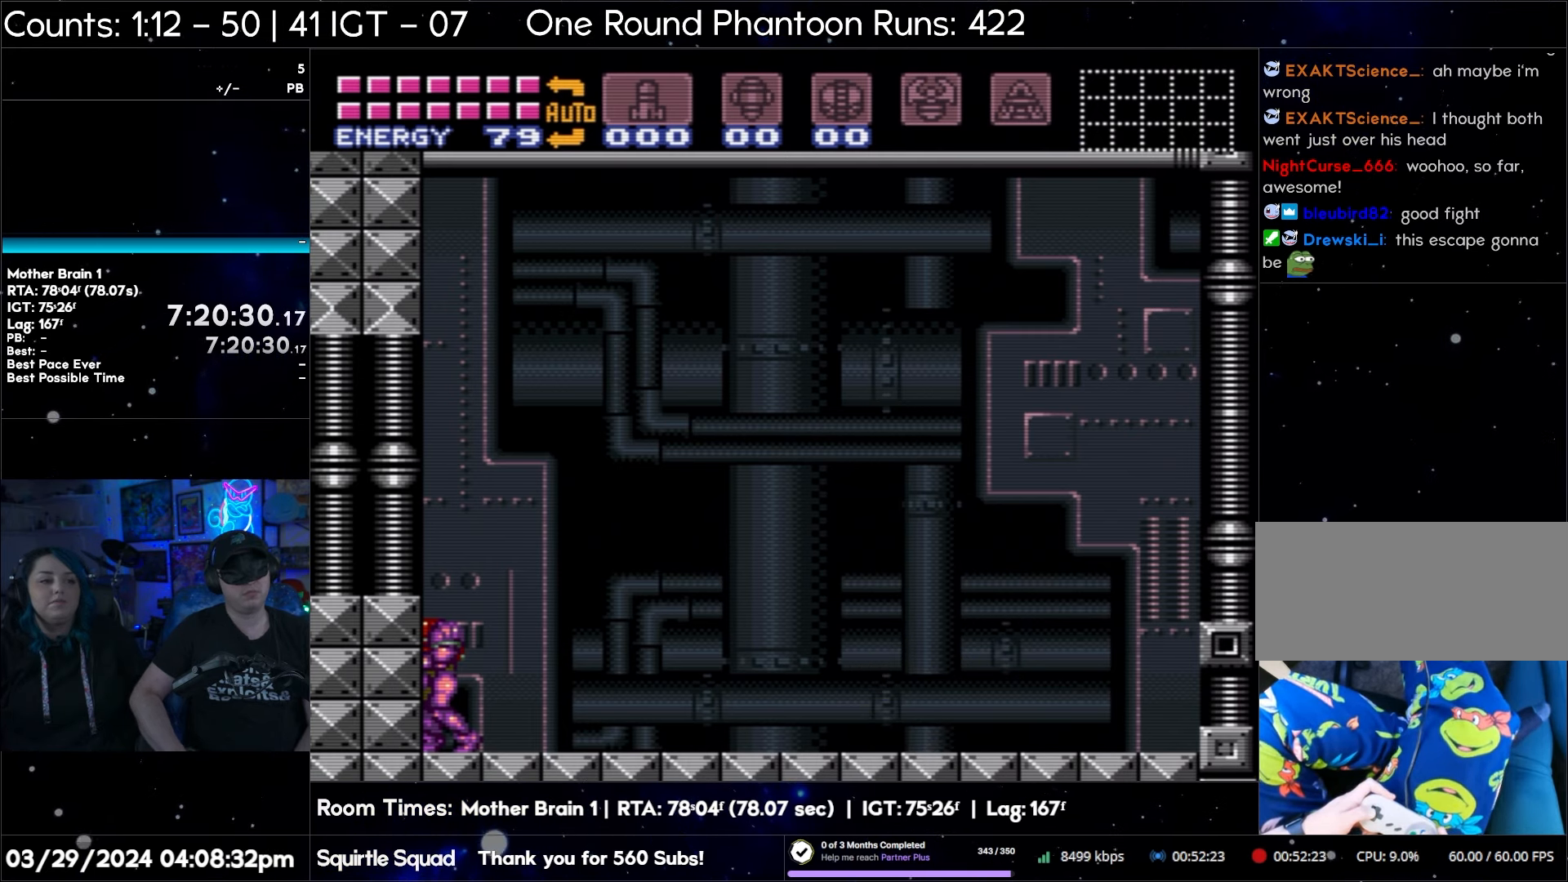
{"buttons": ["A", "L1", "DPAD_LEFT"], "events": [[467, "A", "down"], [467, "DPAD_LEFT", "down"], [467, "L1", "down"]]}
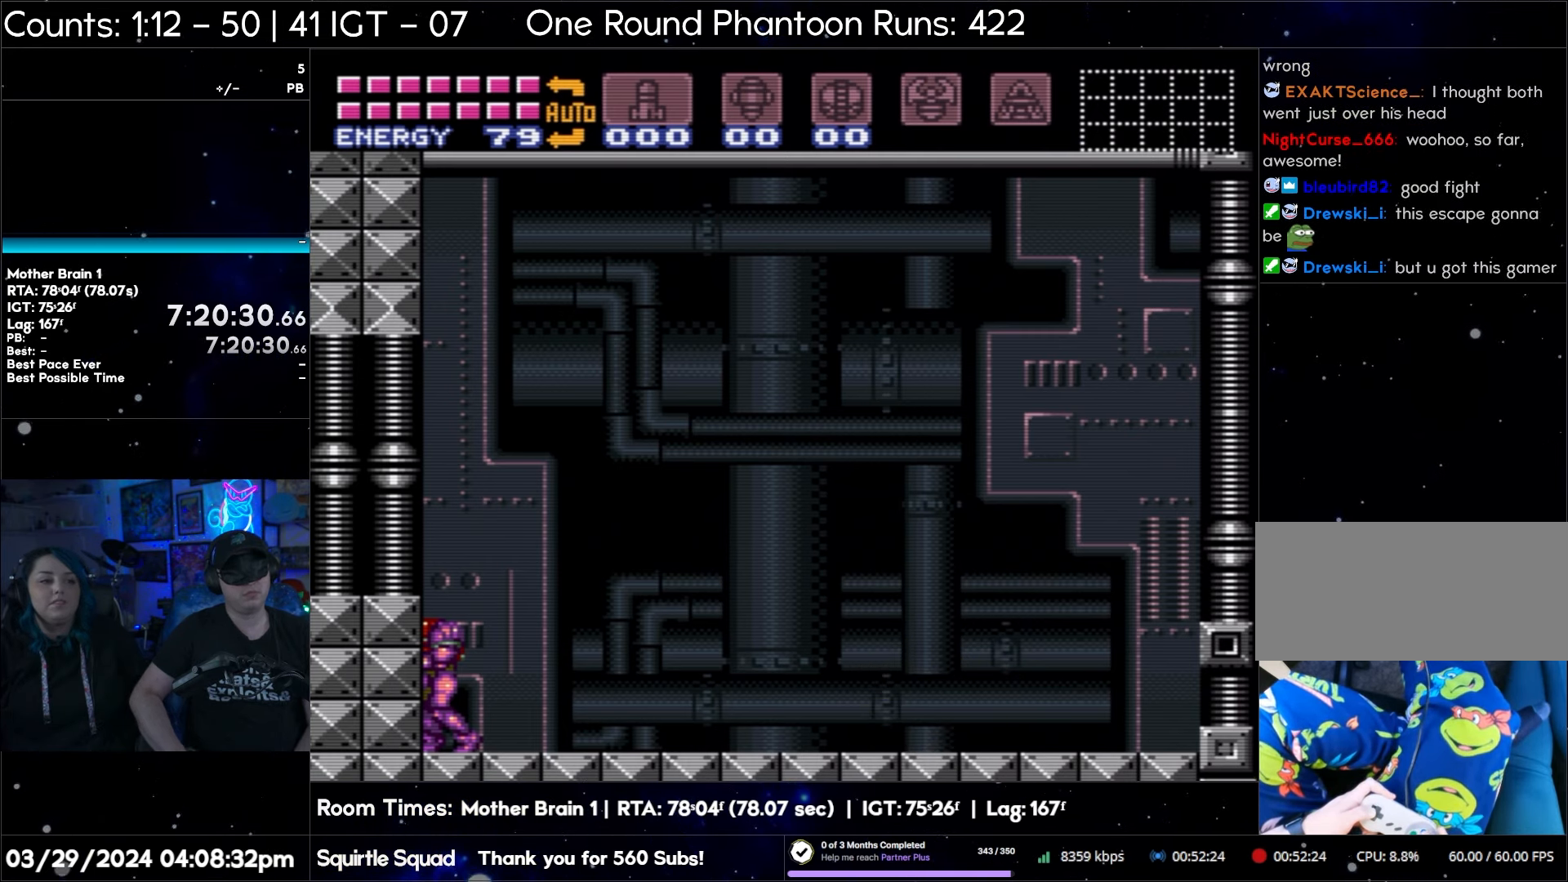
{"buttons": ["A", "L1", "DPAD_LEFT"], "events": []}
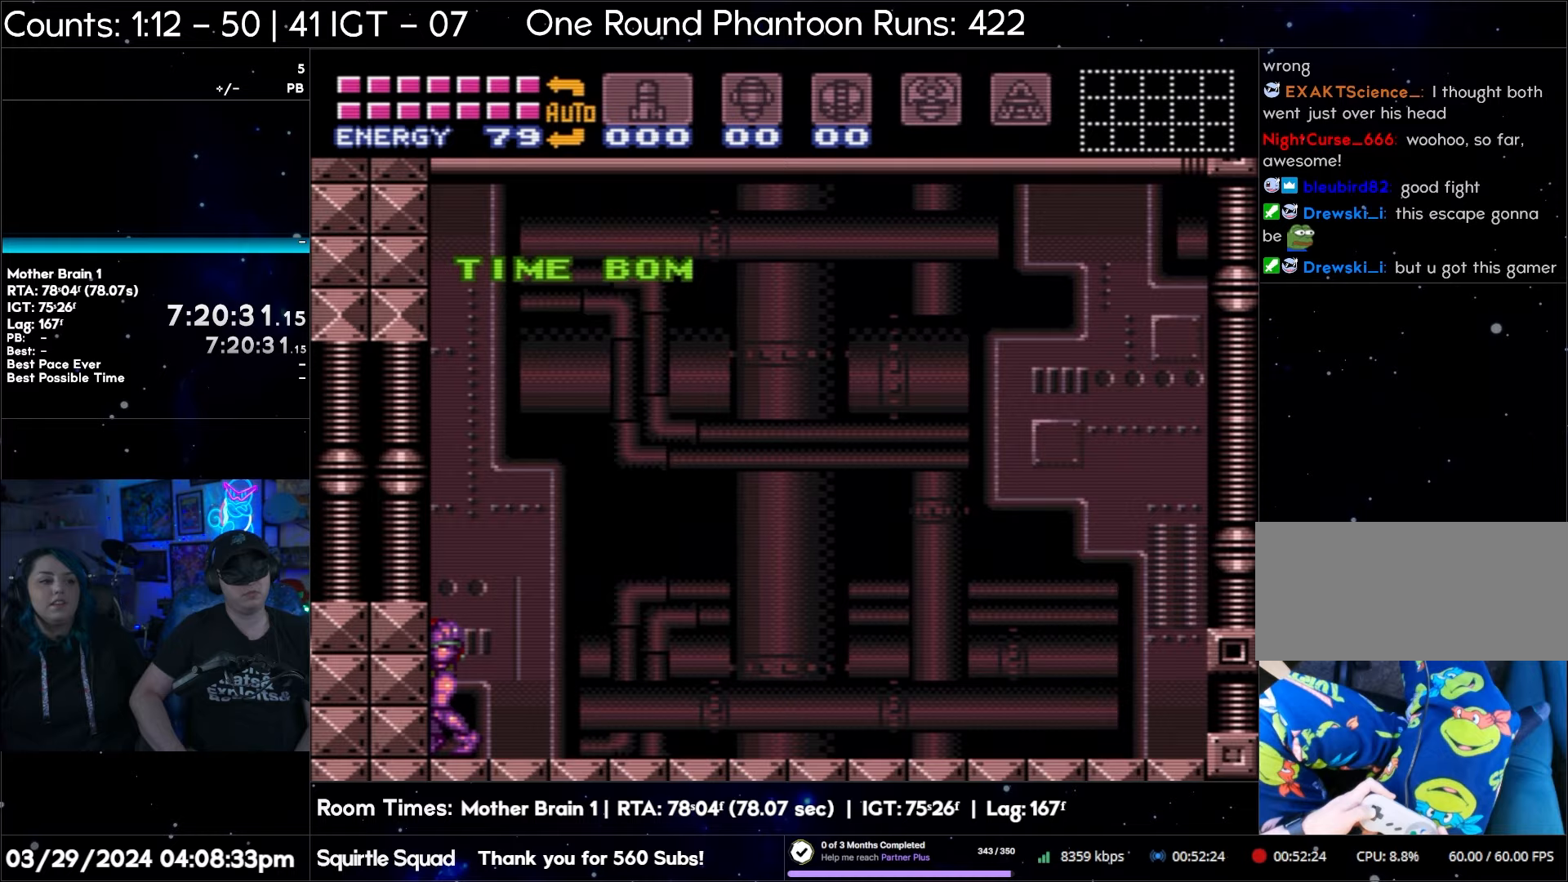
{"buttons": ["A", "L1", "DPAD_LEFT"], "events": []}
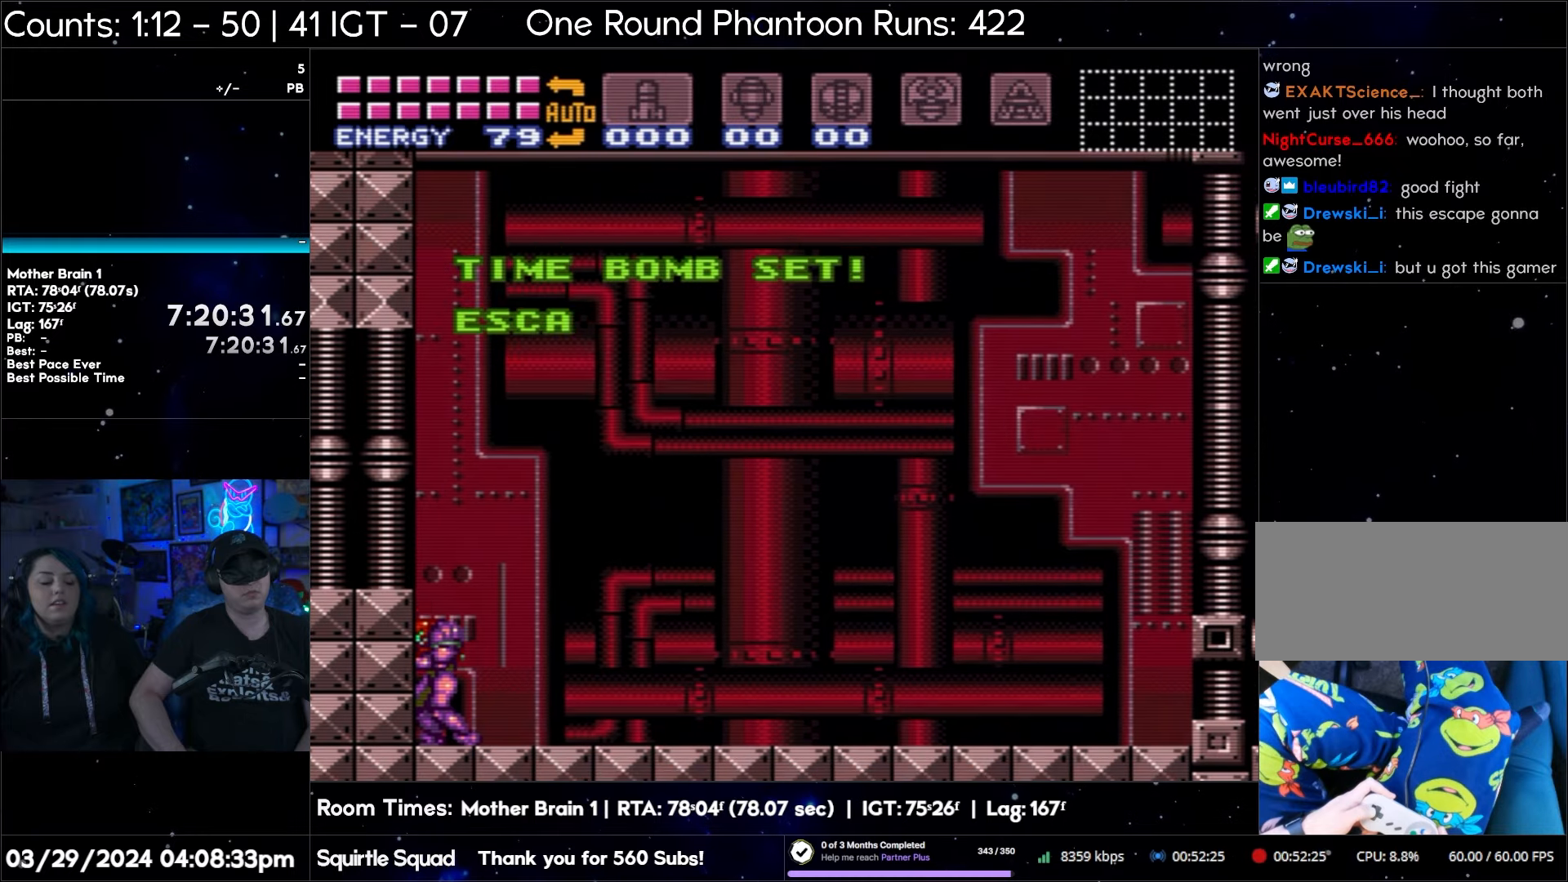
{"buttons": ["A", "B", "L1", "DPAD_LEFT"], "events": [[100, "B", "down"]]}
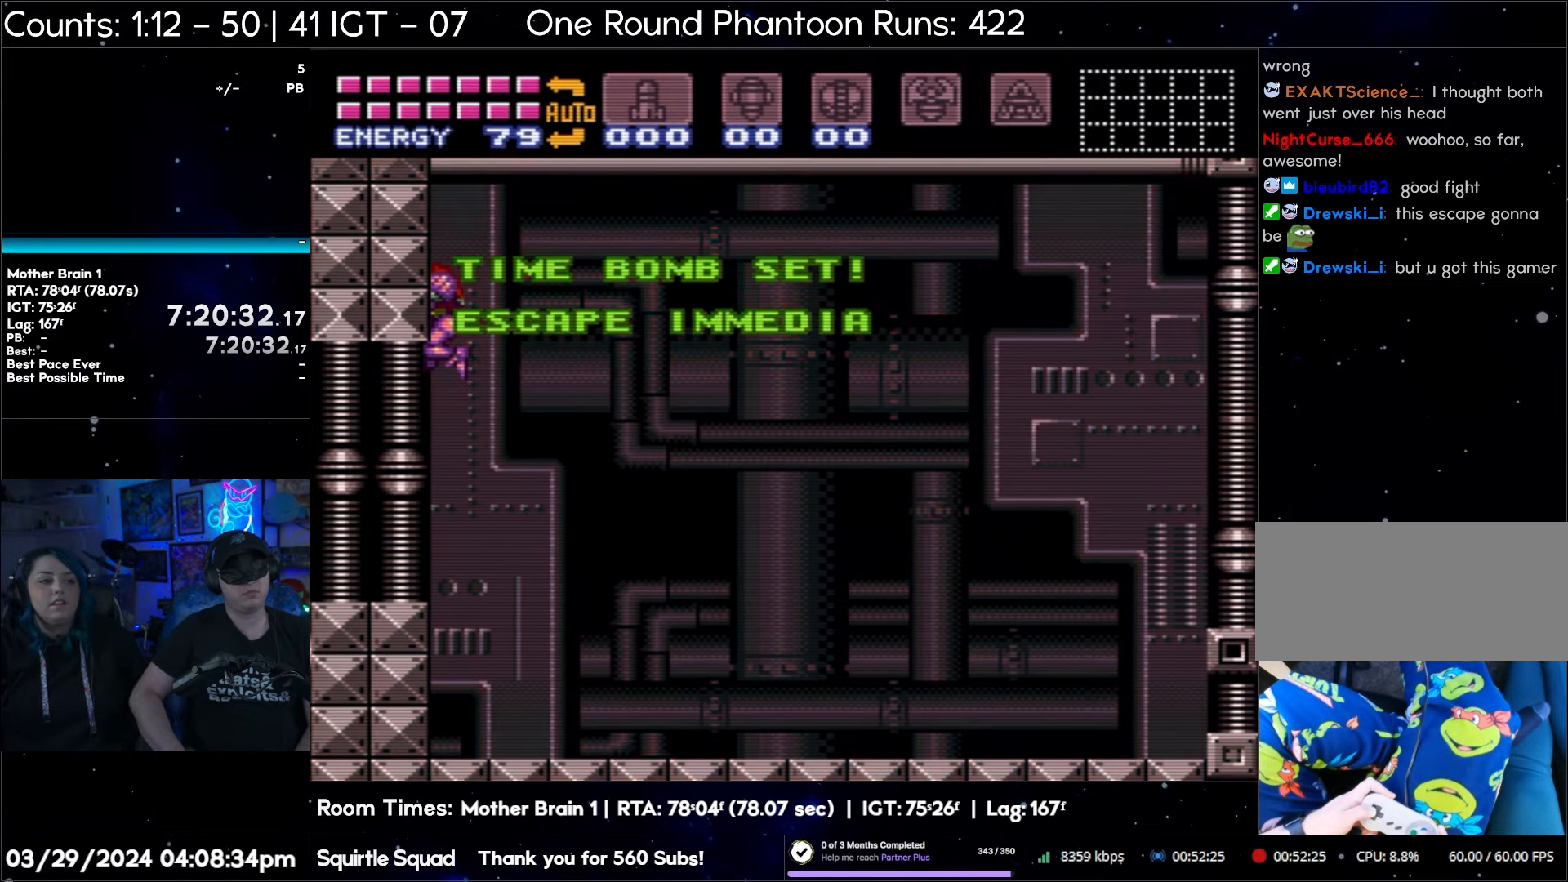
{"buttons": ["A", "B", "L1", "DPAD_LEFT"], "events": []}
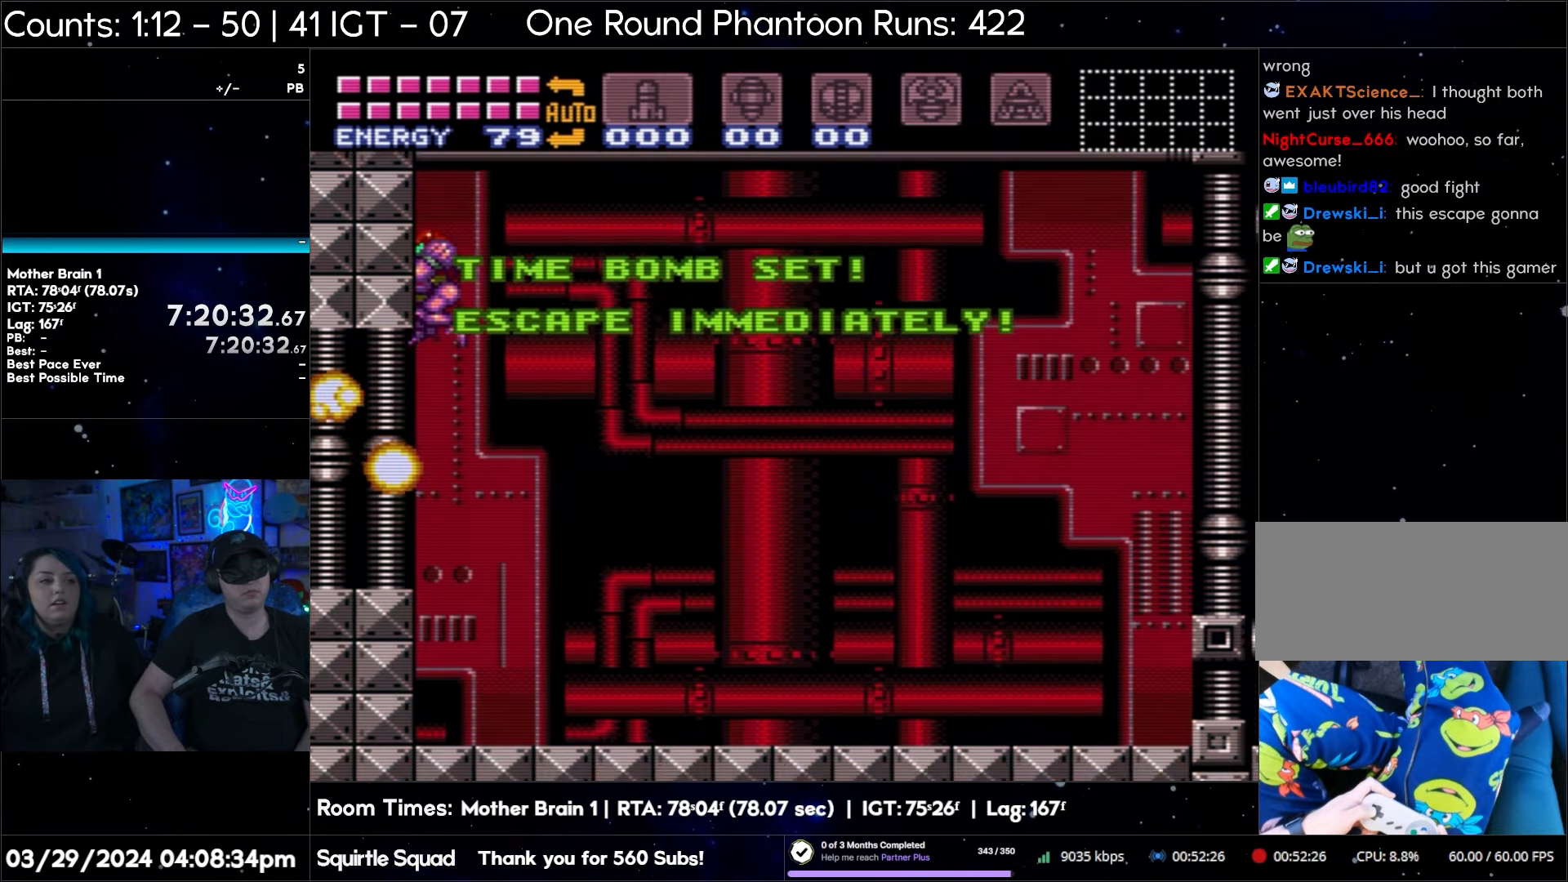
{"buttons": ["A", "L1", "DPAD_LEFT"], "events": [[117, "B", "up"]]}
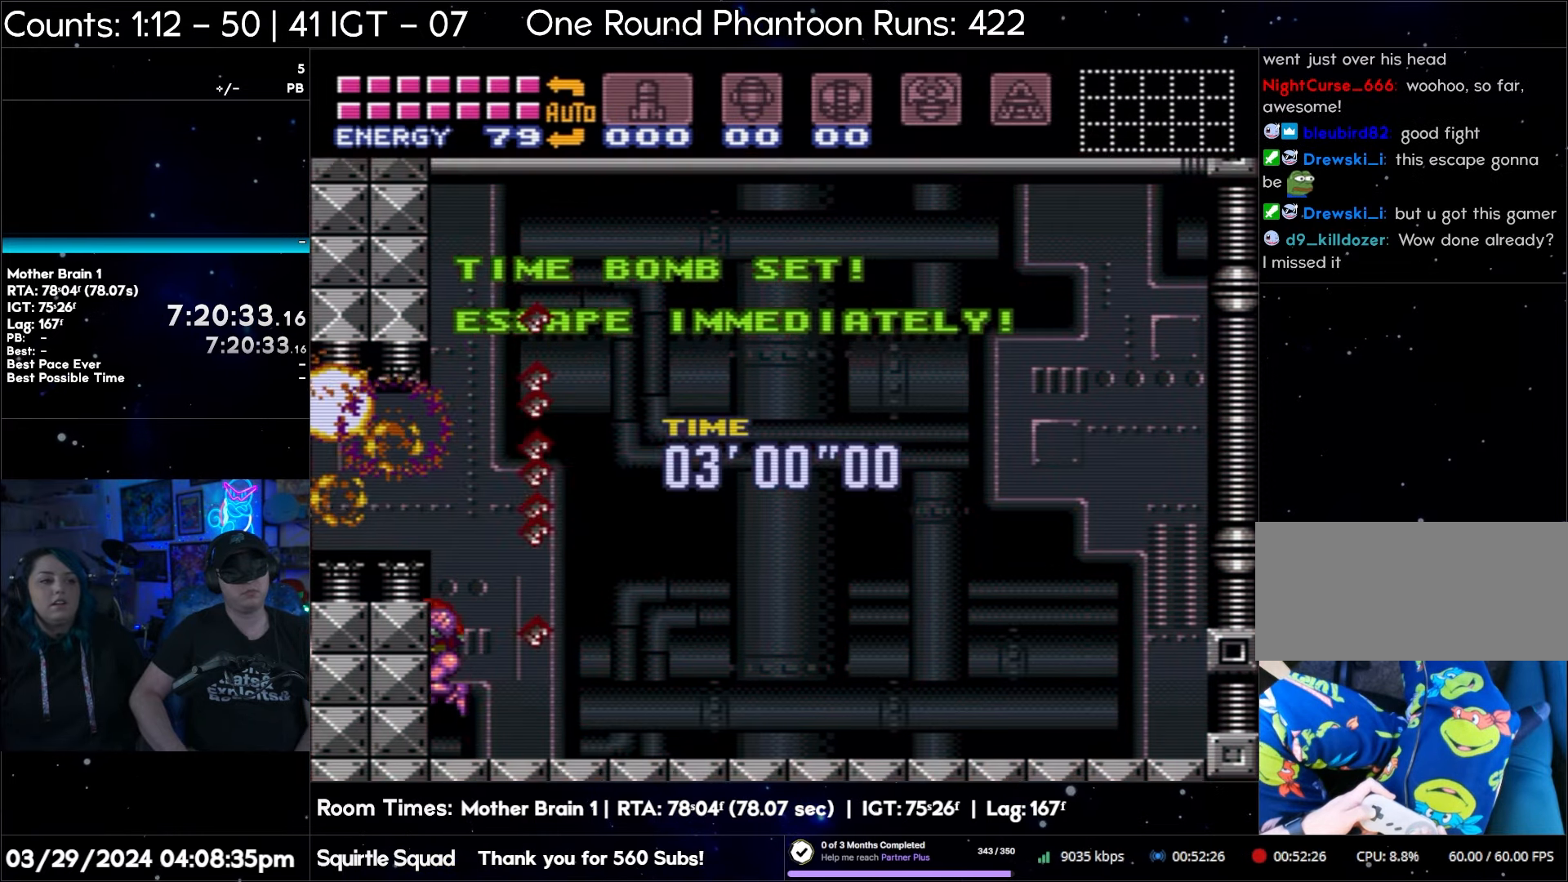
{"buttons": ["A", "L1", "DPAD_LEFT"], "events": []}
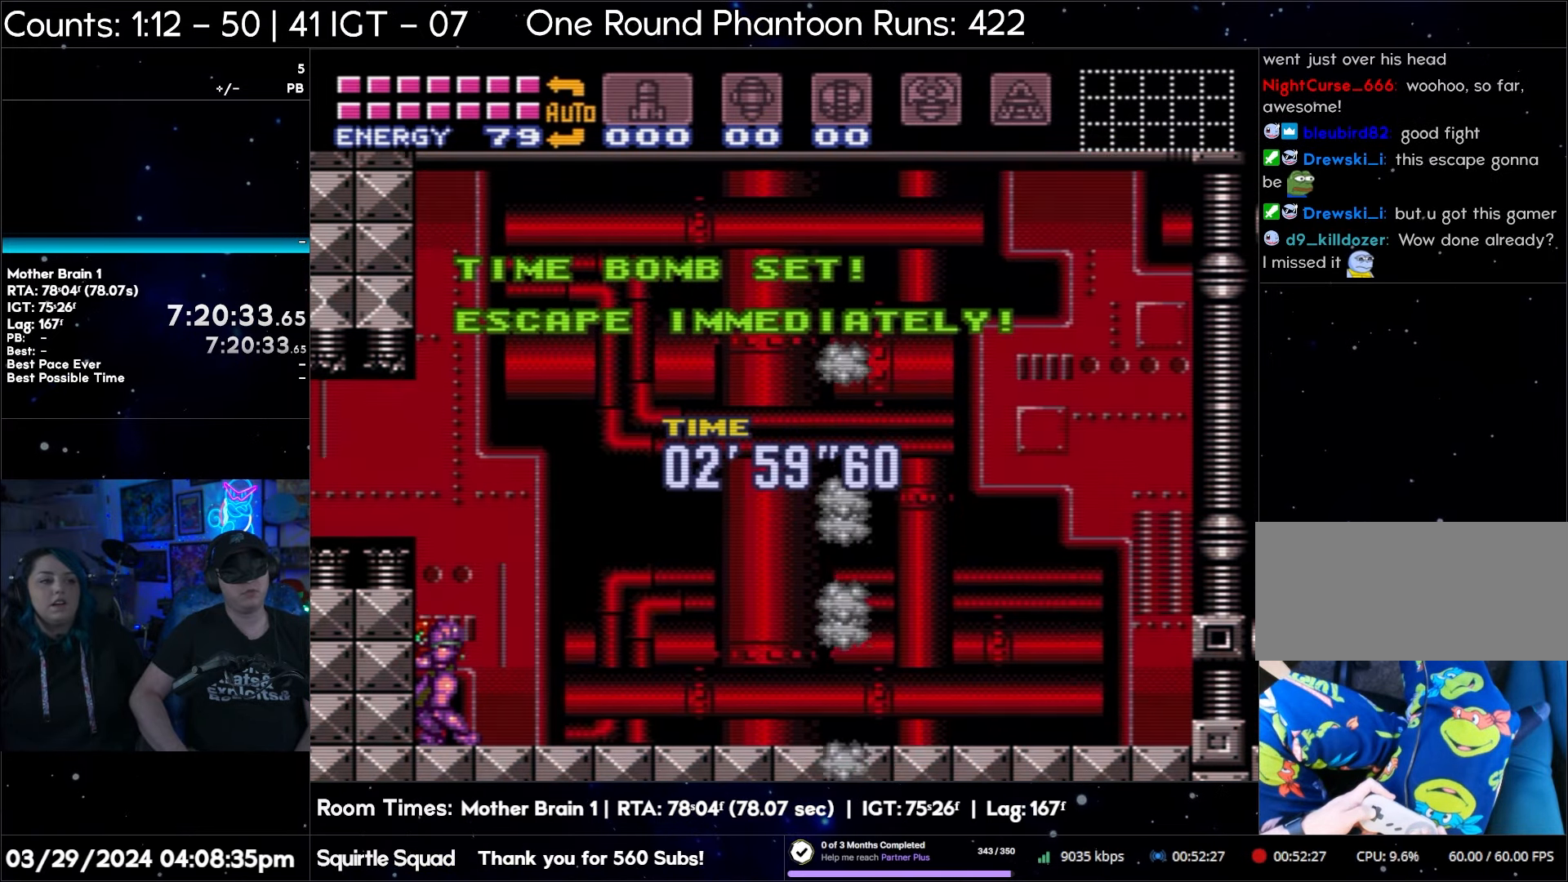
{"buttons": ["A", "L1", "DPAD_LEFT"], "events": []}
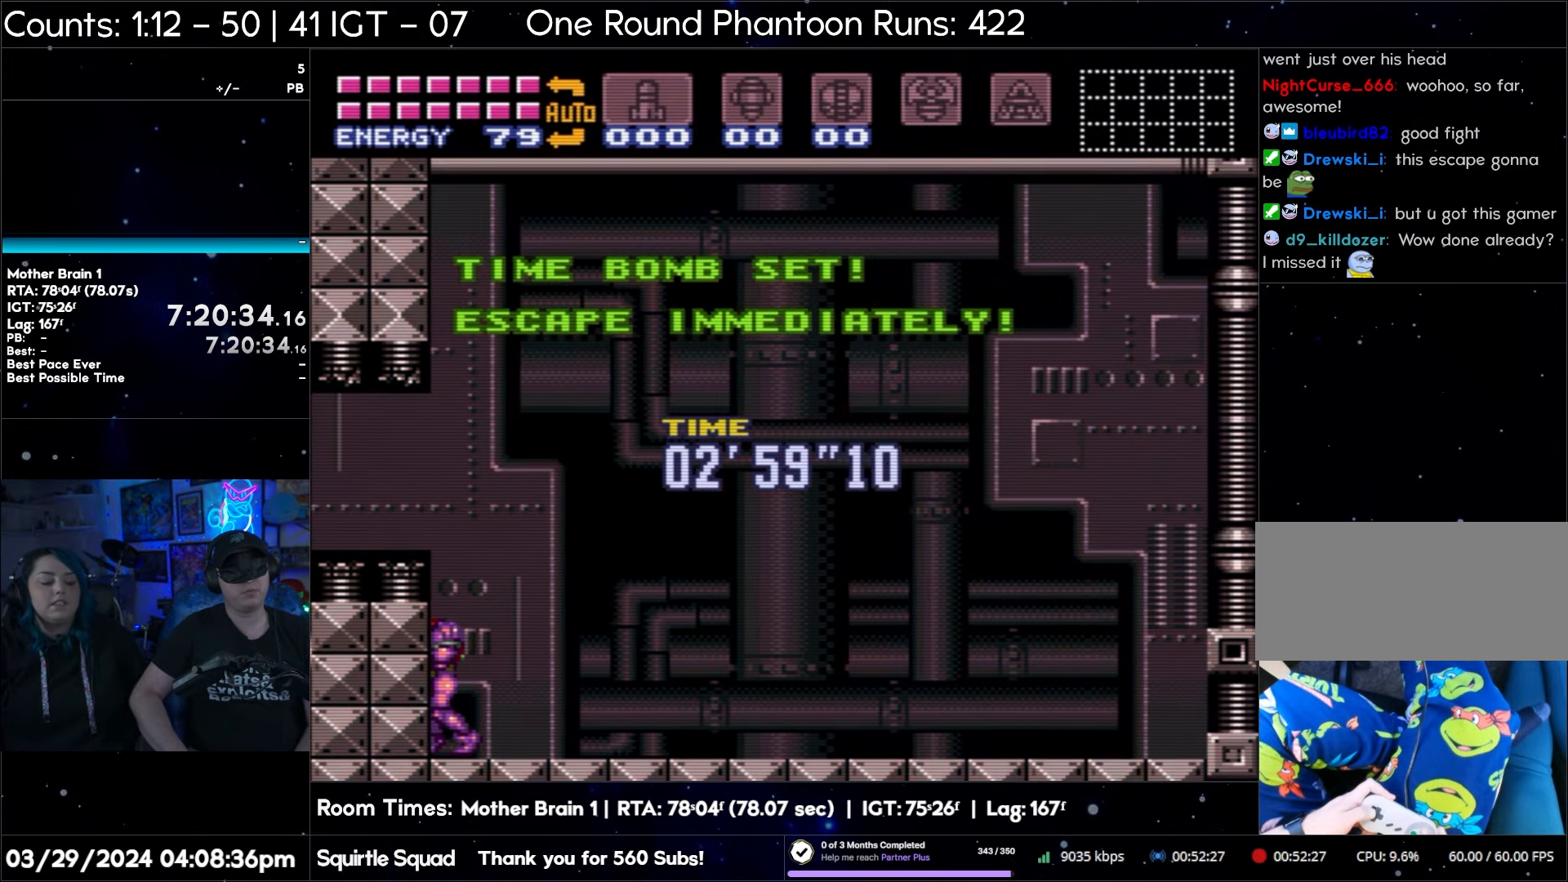
{"buttons": ["A", "L1", "DPAD_LEFT"], "events": [[100, "B", "down"], [300, "B", "up"]]}
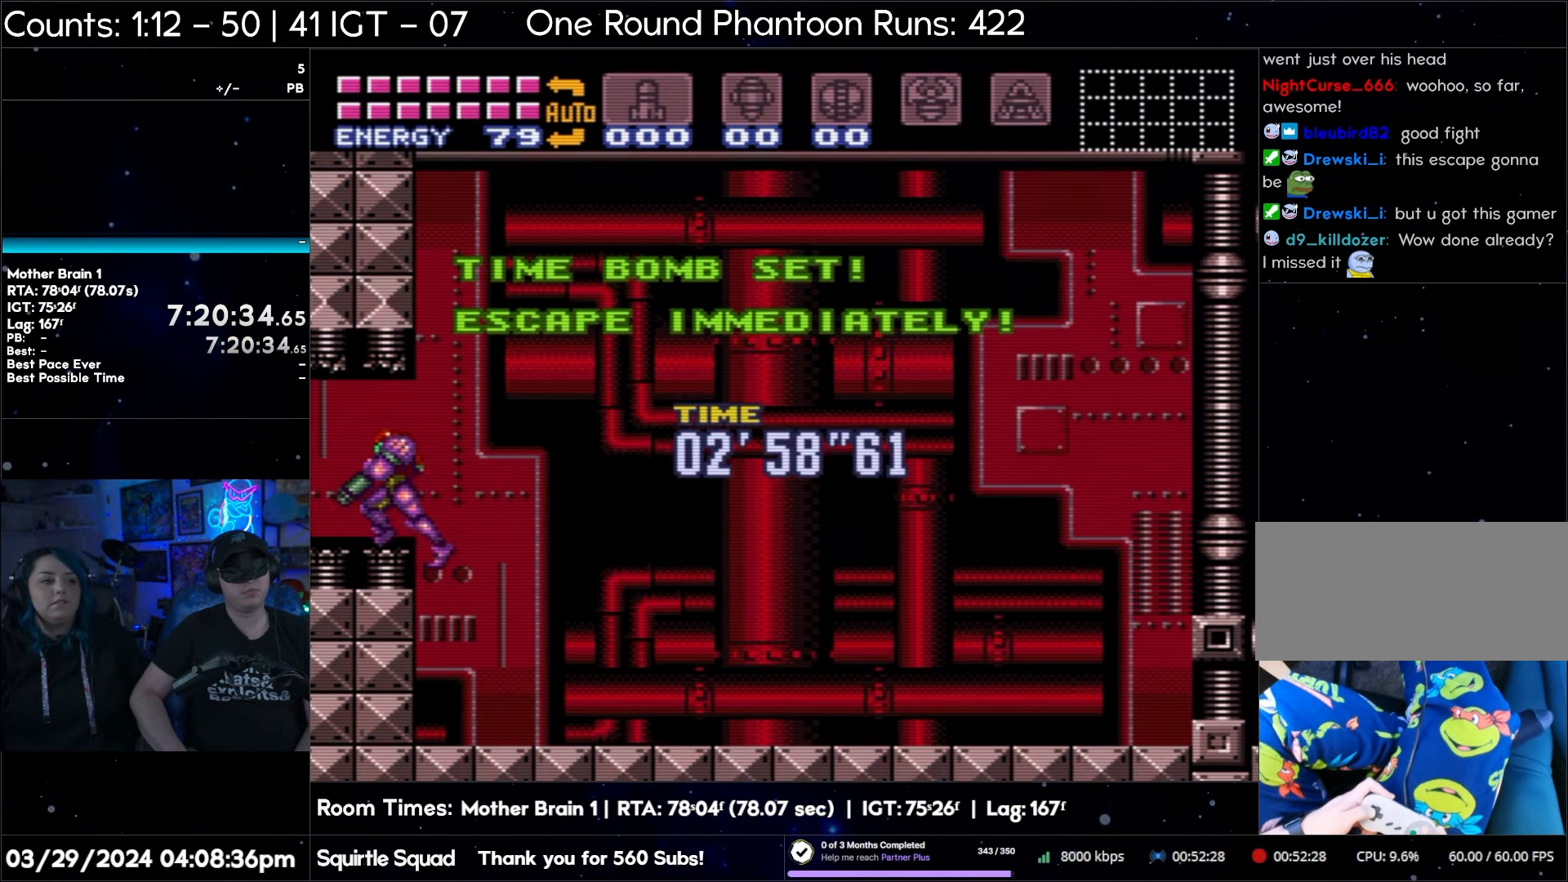
{"buttons": ["A", "L1", "DPAD_LEFT"], "events": []}
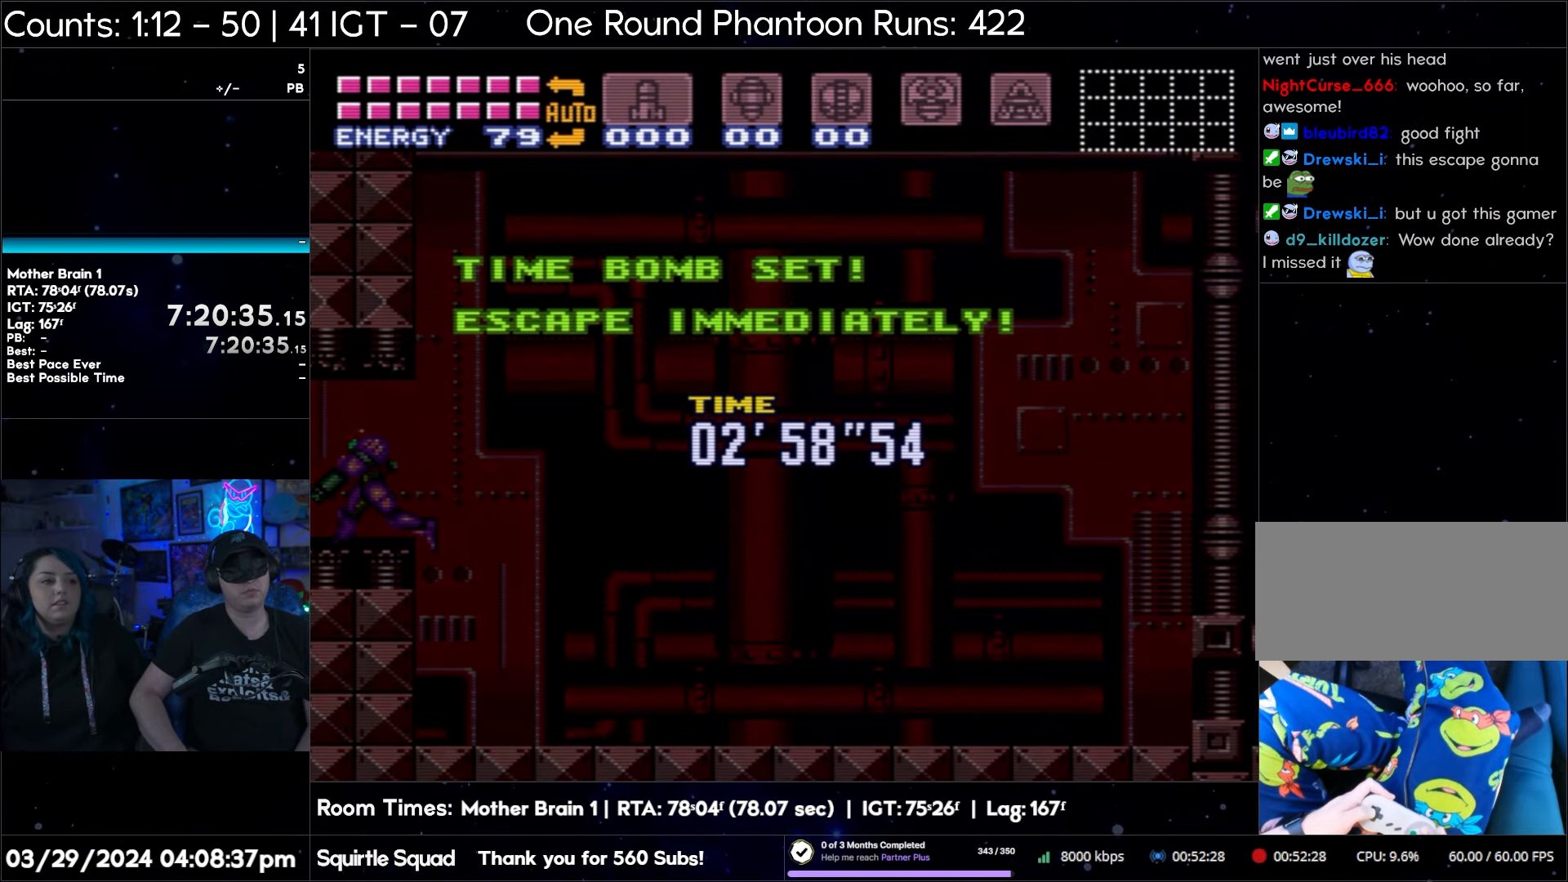
{"buttons": ["A", "L1", "DPAD_LEFT"], "events": []}
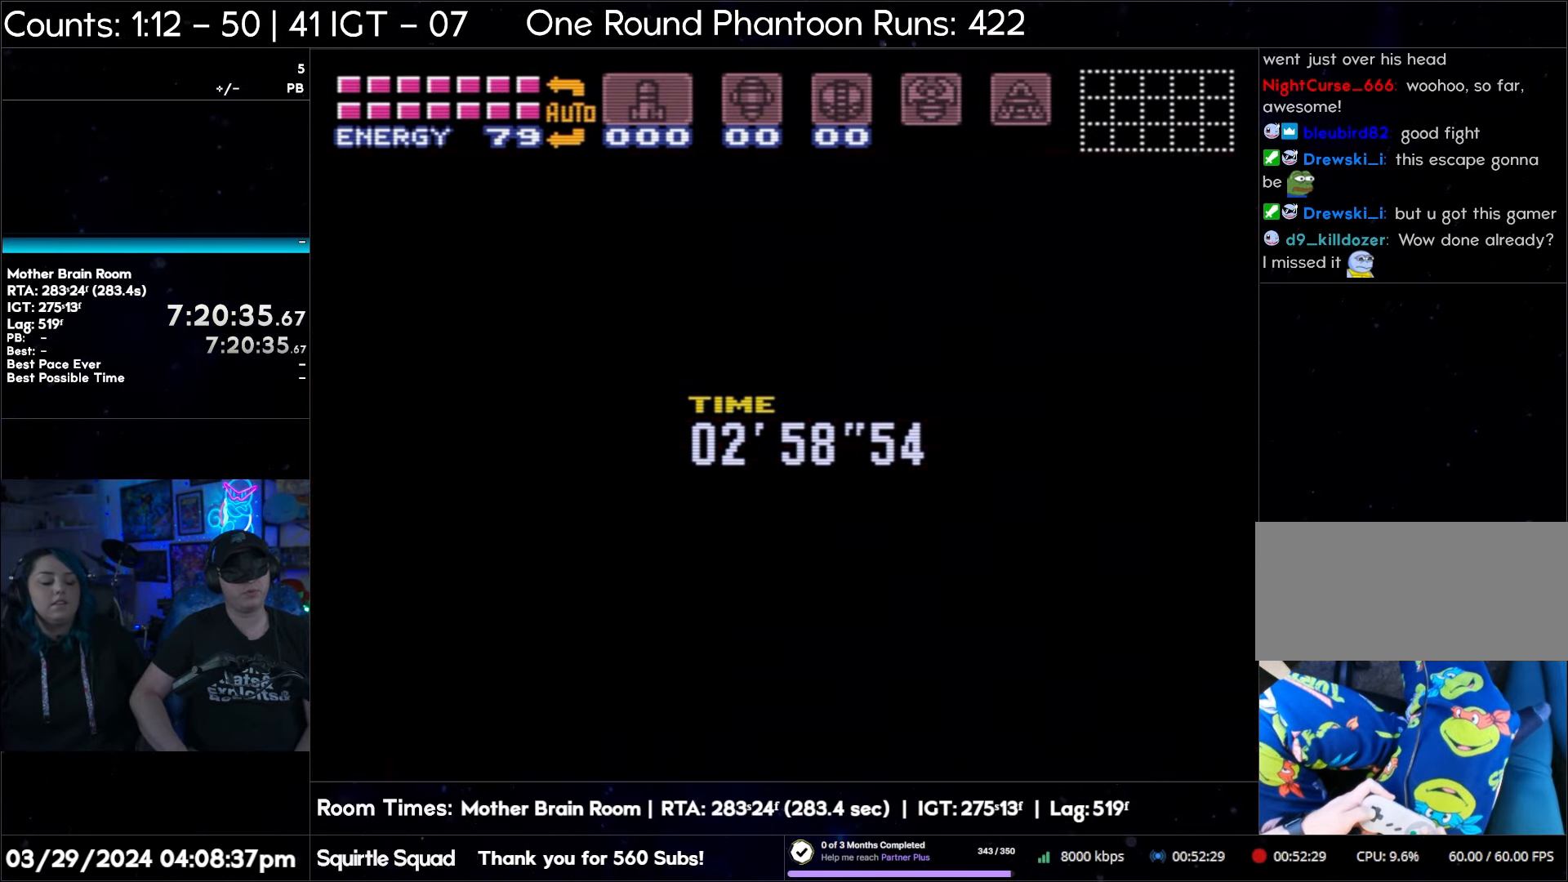
{"buttons": ["A", "Y", "L1", "DPAD_LEFT"], "events": [[50, "Y", "down"]]}
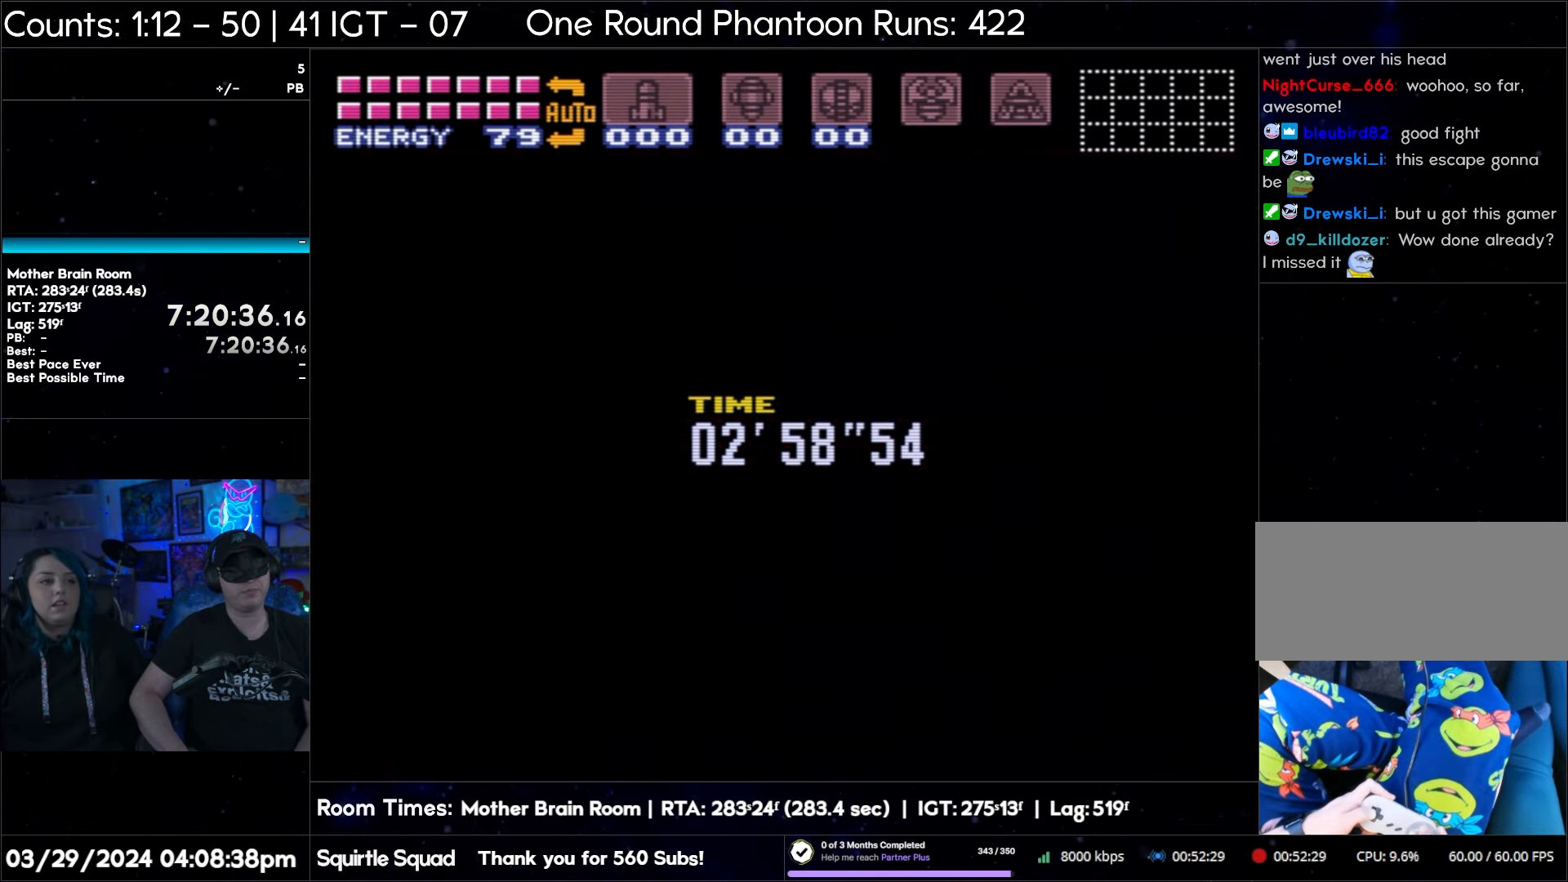
{"buttons": ["A", "Y", "L1", "DPAD_LEFT"], "events": []}
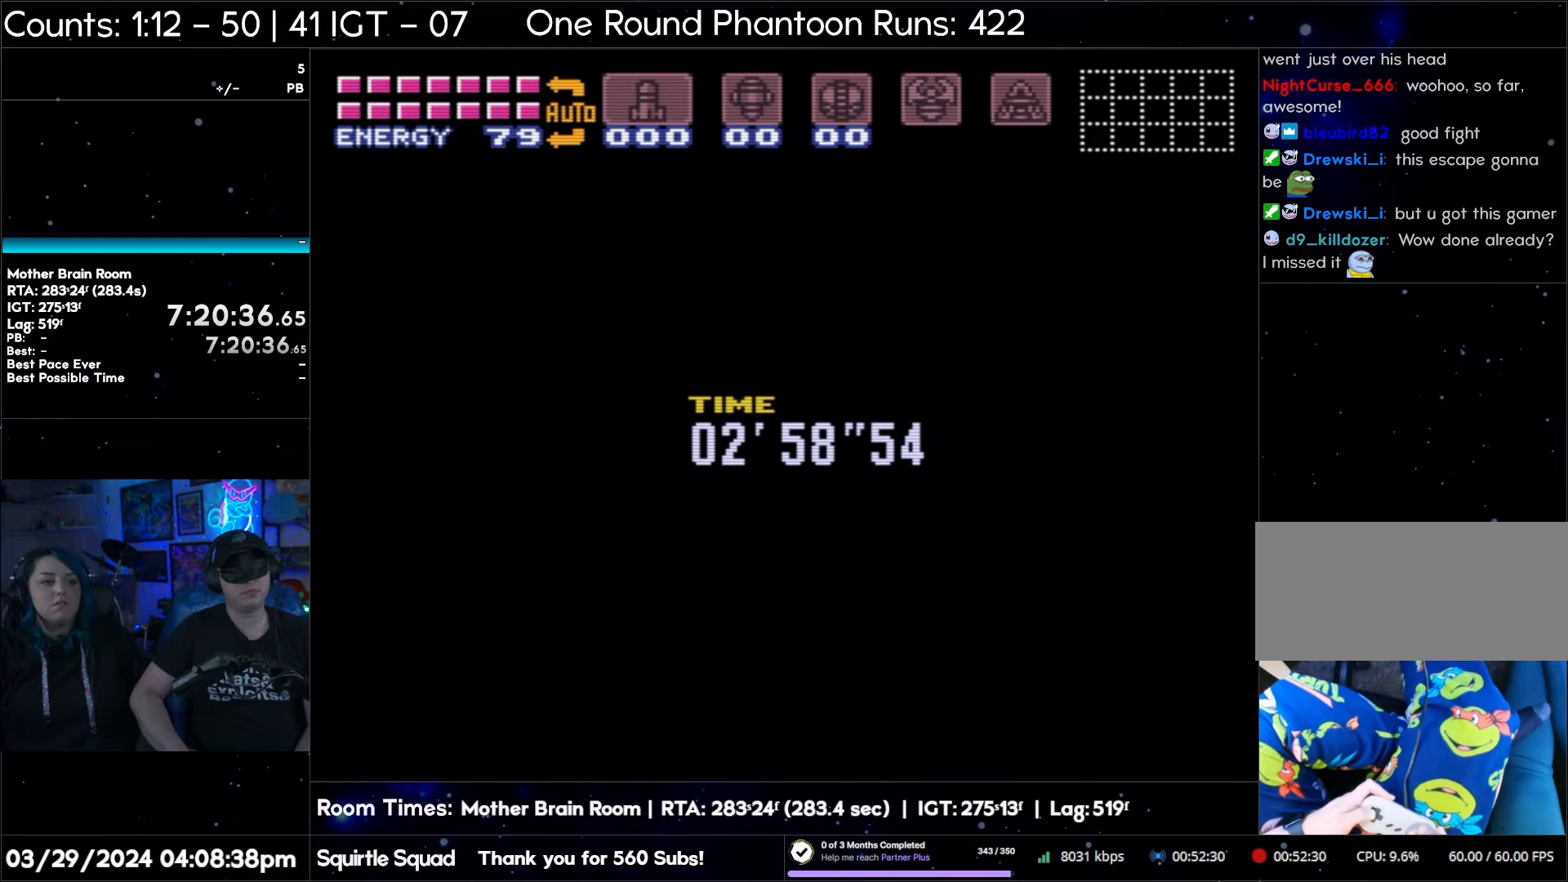
{"buttons": ["A", "Y", "L1", "DPAD_LEFT"], "events": []}
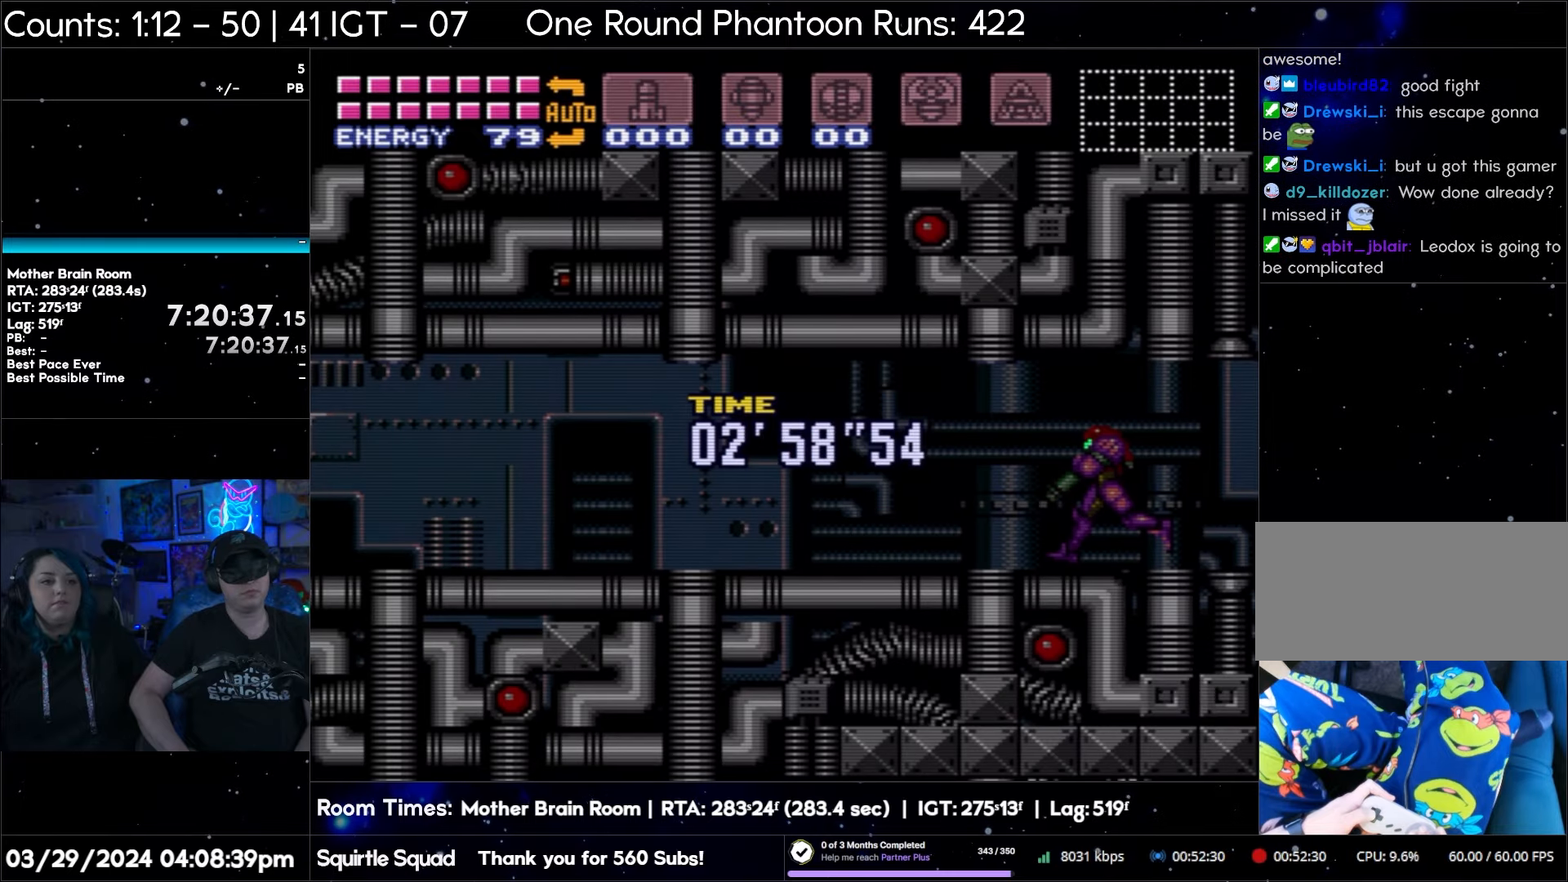
{"buttons": ["A", "Y", "L1", "DPAD_LEFT"], "events": []}
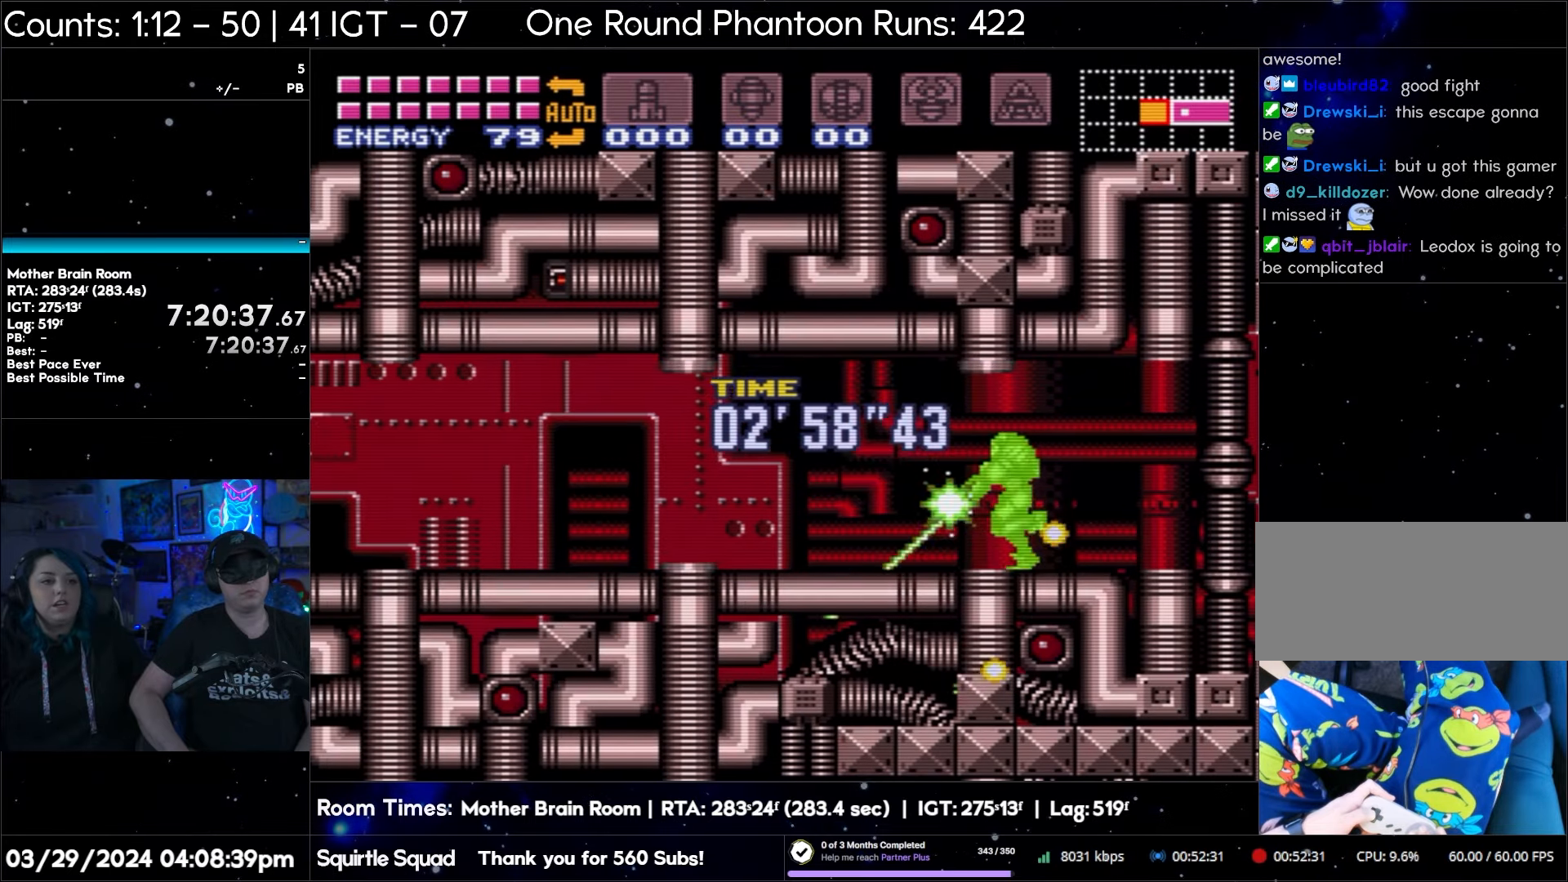
{"buttons": ["A", "Y", "L1", "DPAD_LEFT"], "events": []}
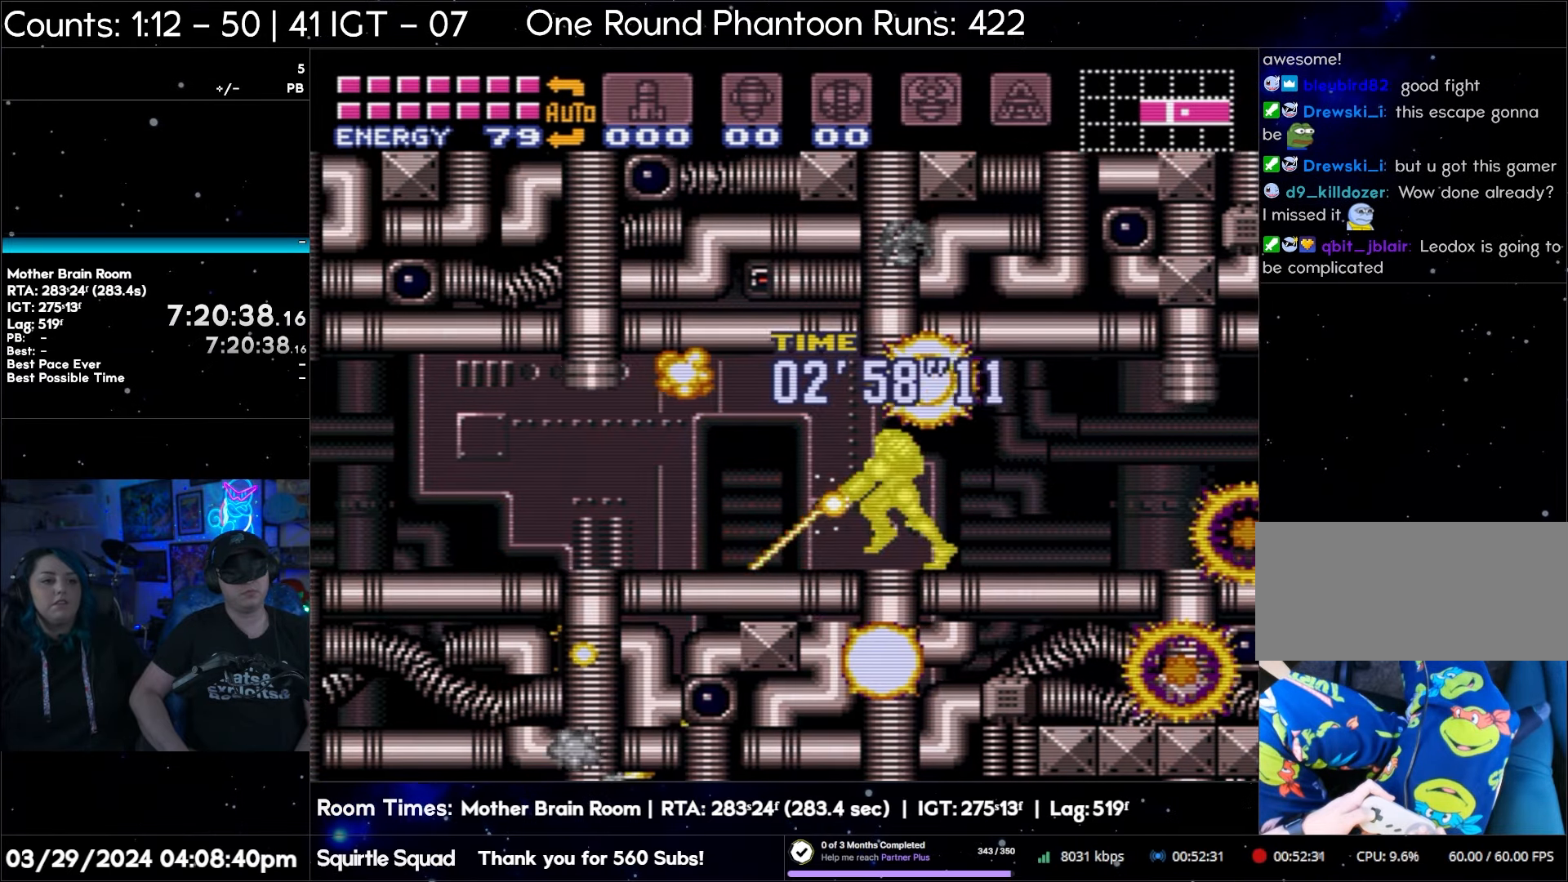
{"buttons": ["A", "Y", "L1", "DPAD_LEFT"], "events": []}
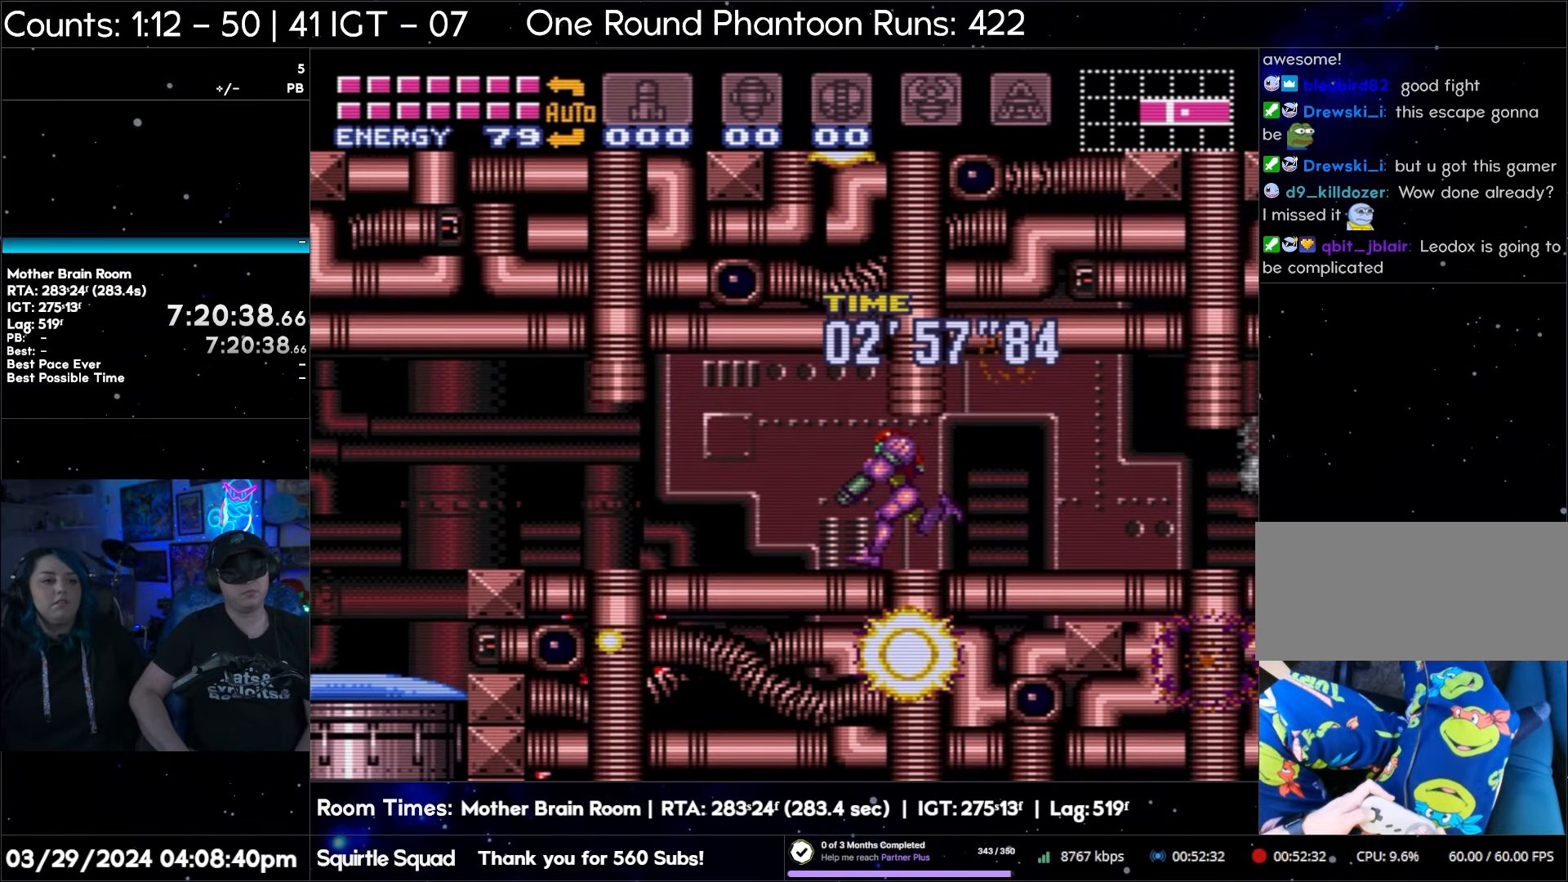
{"buttons": ["A", "Y", "L1", "DPAD_LEFT"], "events": []}
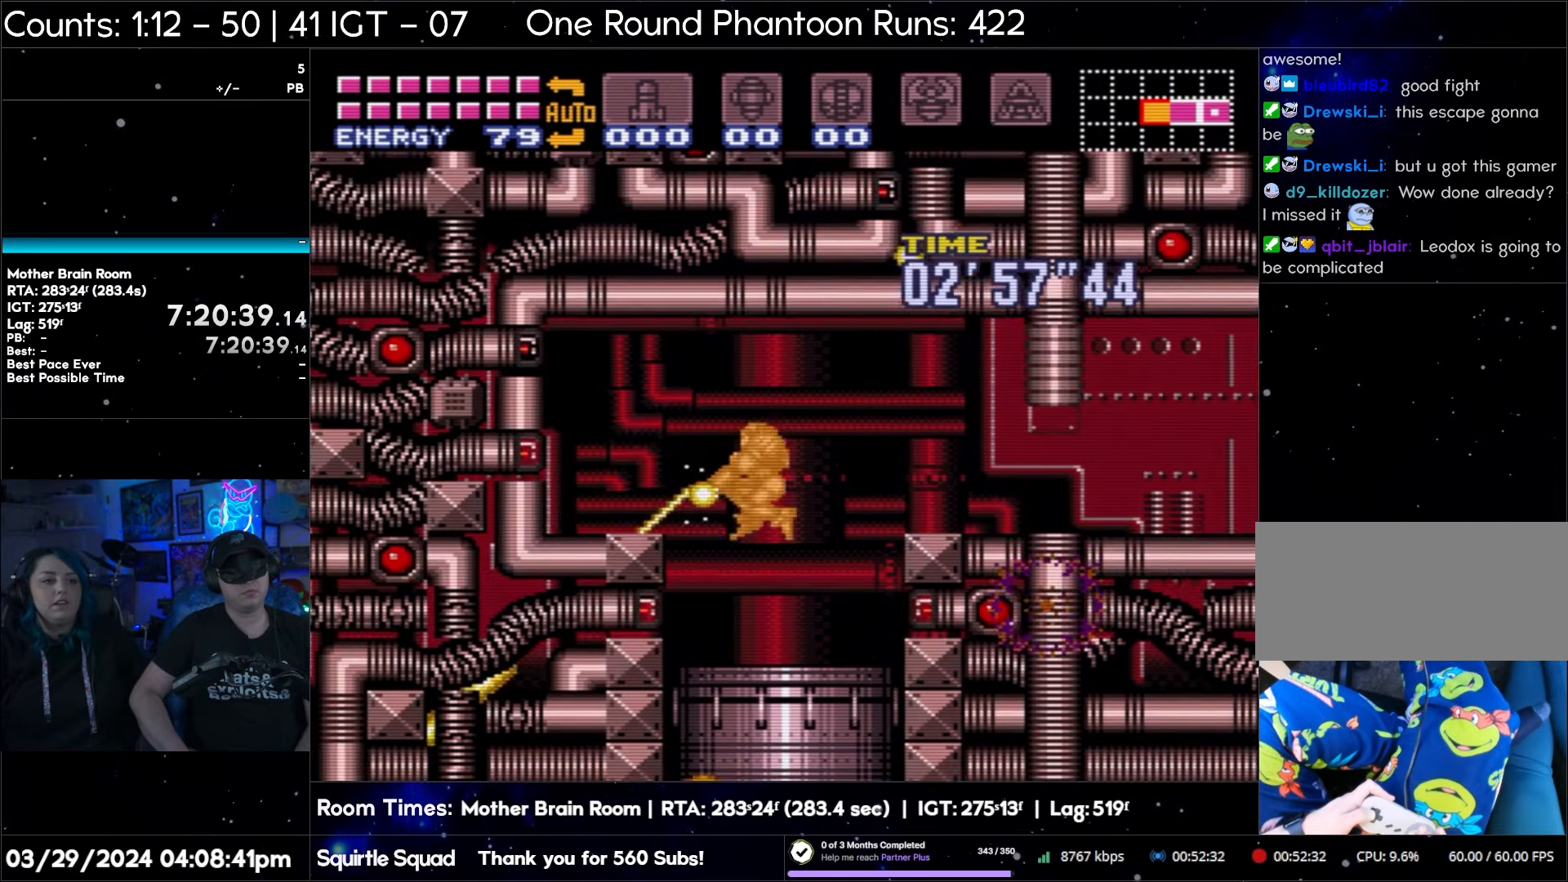
{"buttons": ["A"], "events": [[100, "Y", "up"], [383, "L1", "up"], [467, "DPAD_LEFT", "up"]]}
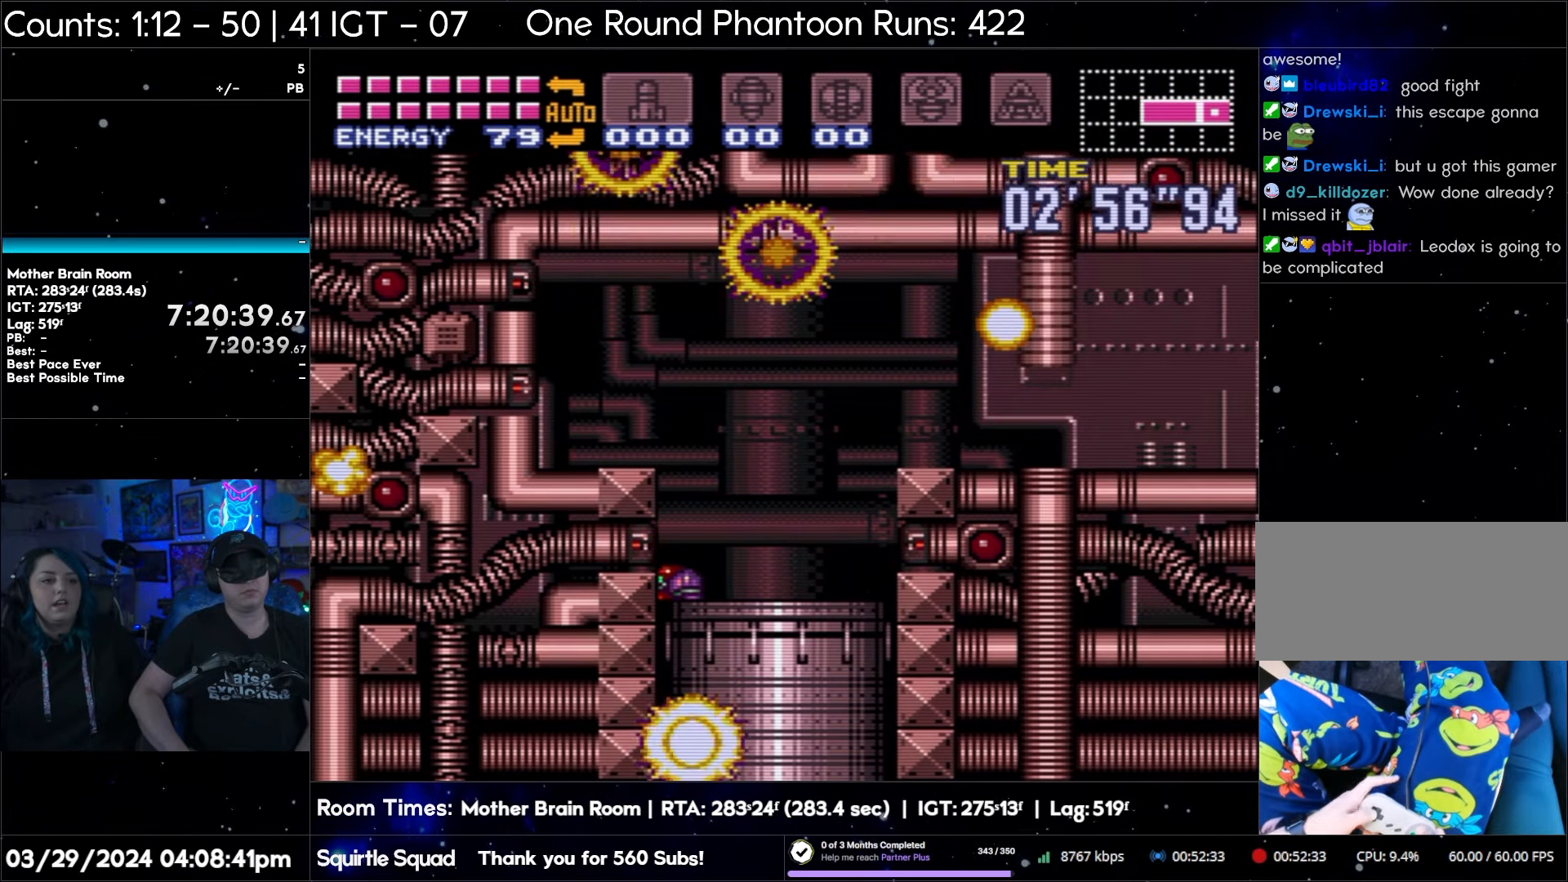
{"buttons": ["A", "DPAD_RIGHT"], "events": [[33, "DPAD_RIGHT", "down"]]}
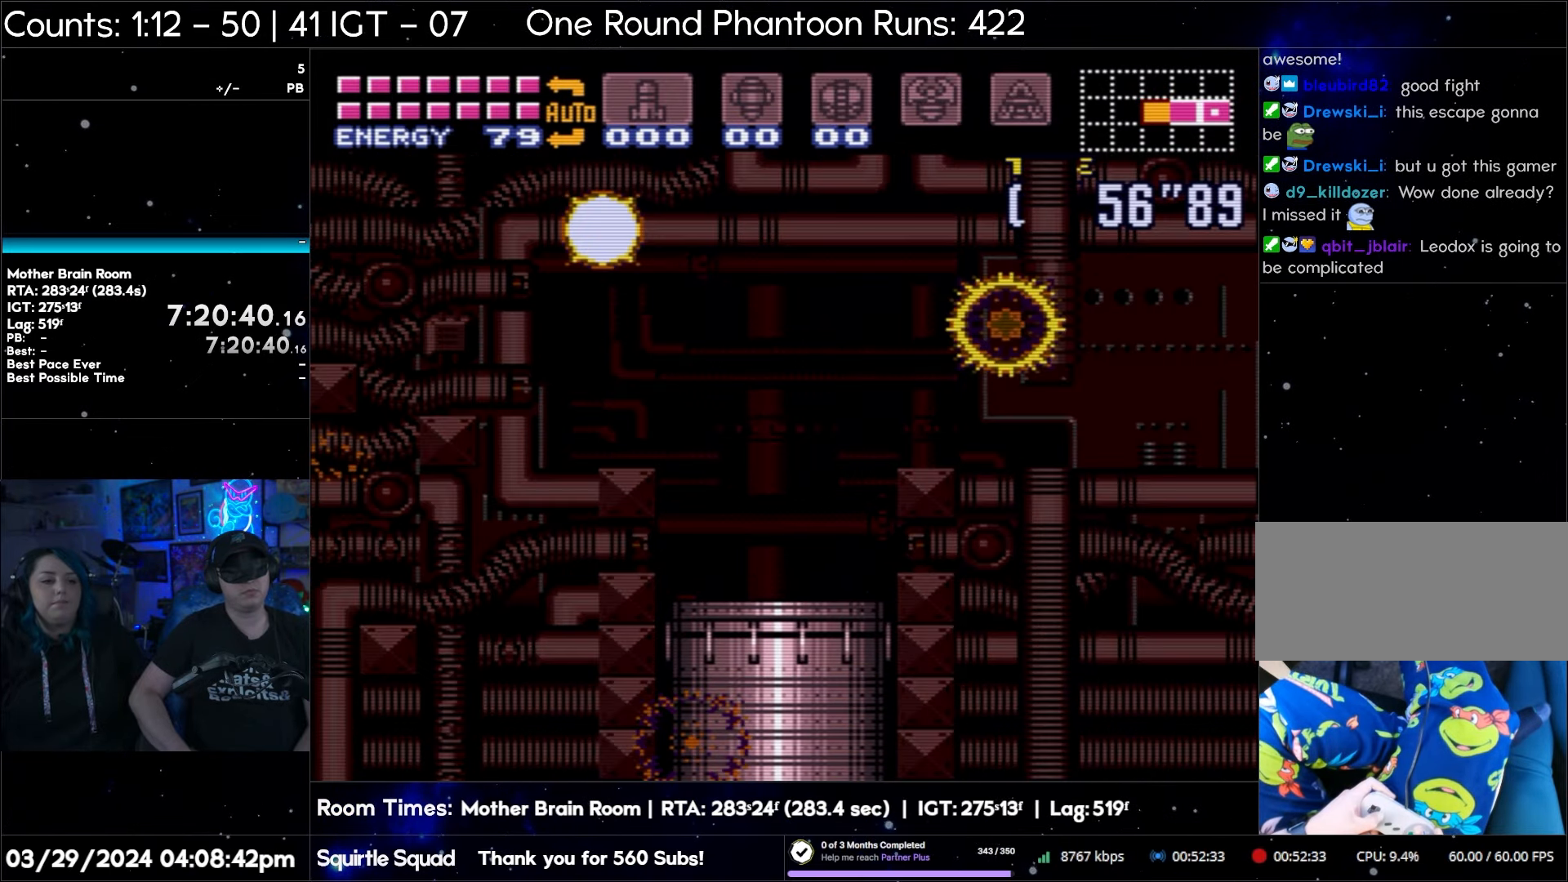
{"buttons": ["A", "DPAD_RIGHT"], "events": []}
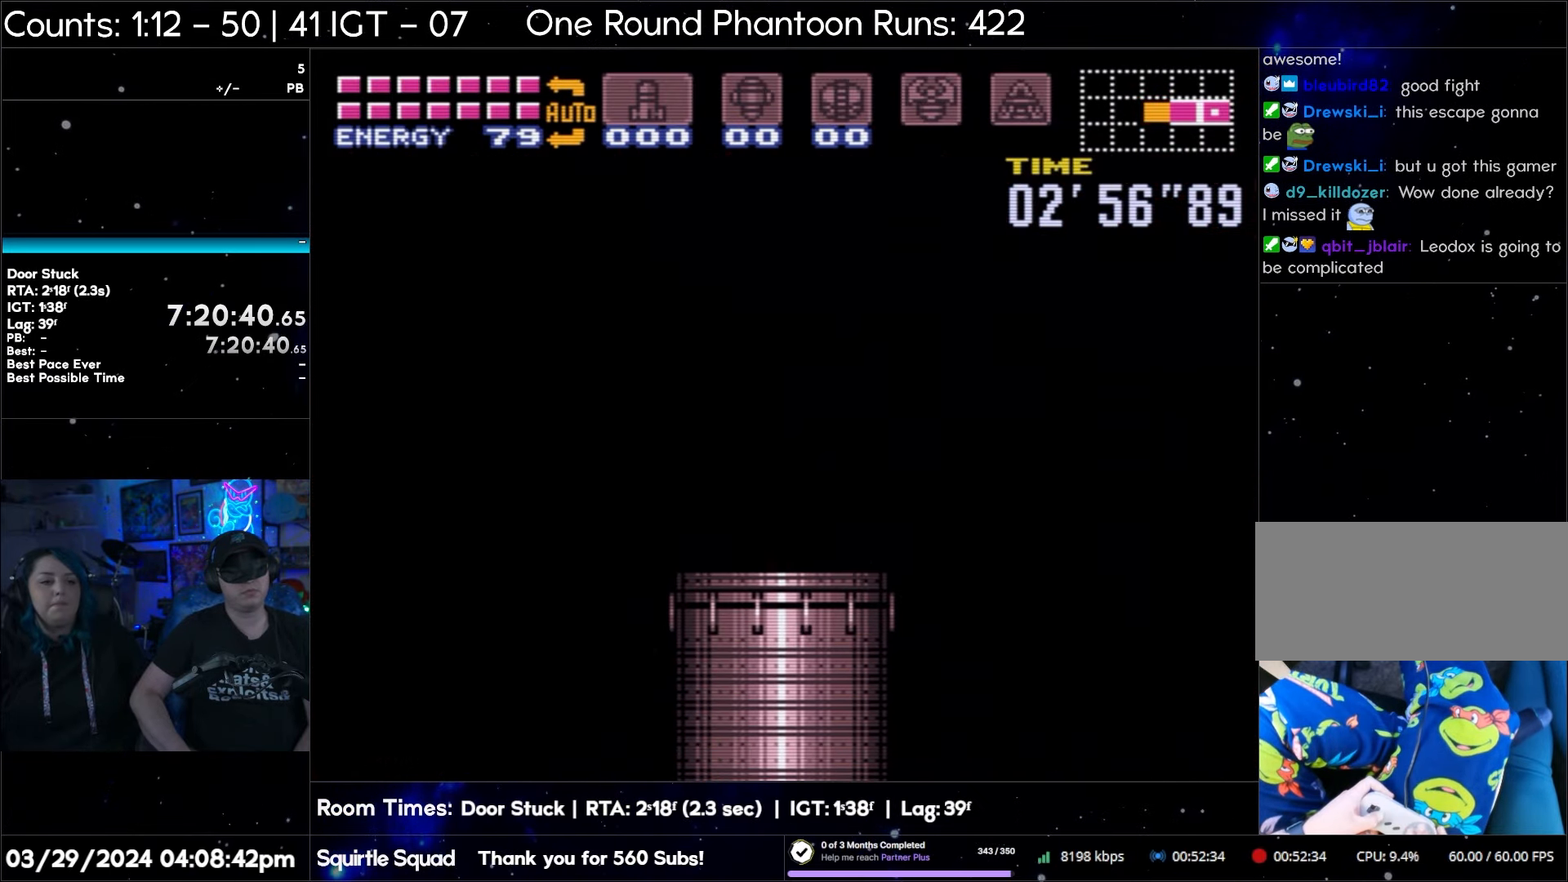
{"buttons": ["A", "DPAD_RIGHT"], "events": [[267, "Y", "down"], [350, "Y", "up"]]}
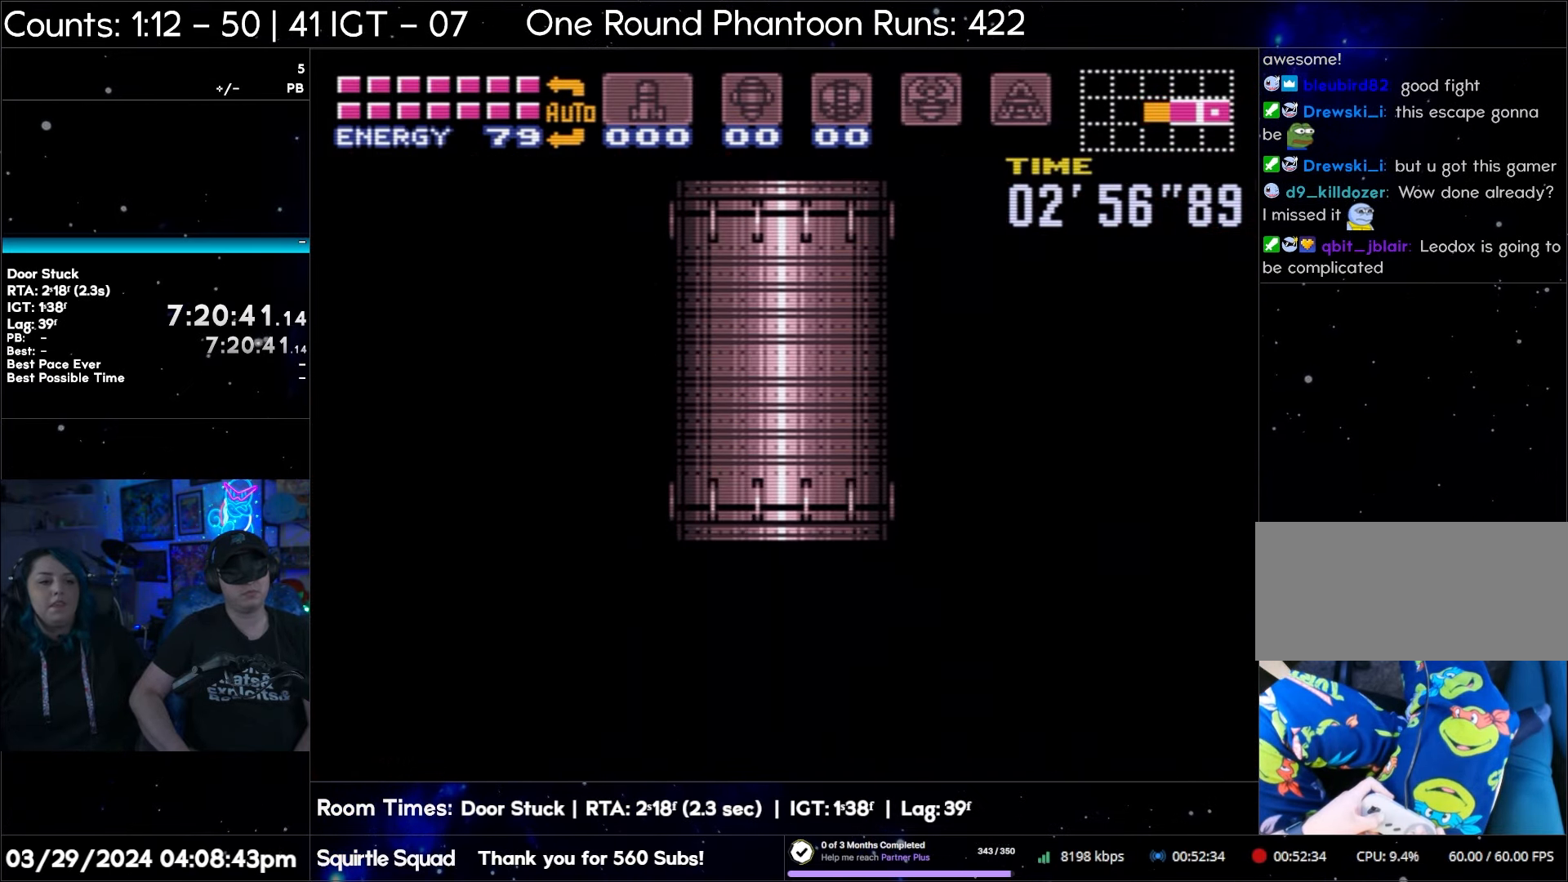
{"buttons": ["A", "Y", "DPAD_RIGHT"], "events": [[67, "Y", "down"], [117, "Y", "up"], [233, "Y", "down"], [250, "Y", "up"], [333, "Y", "down"], [383, "Y", "up"], [467, "Y", "down"]]}
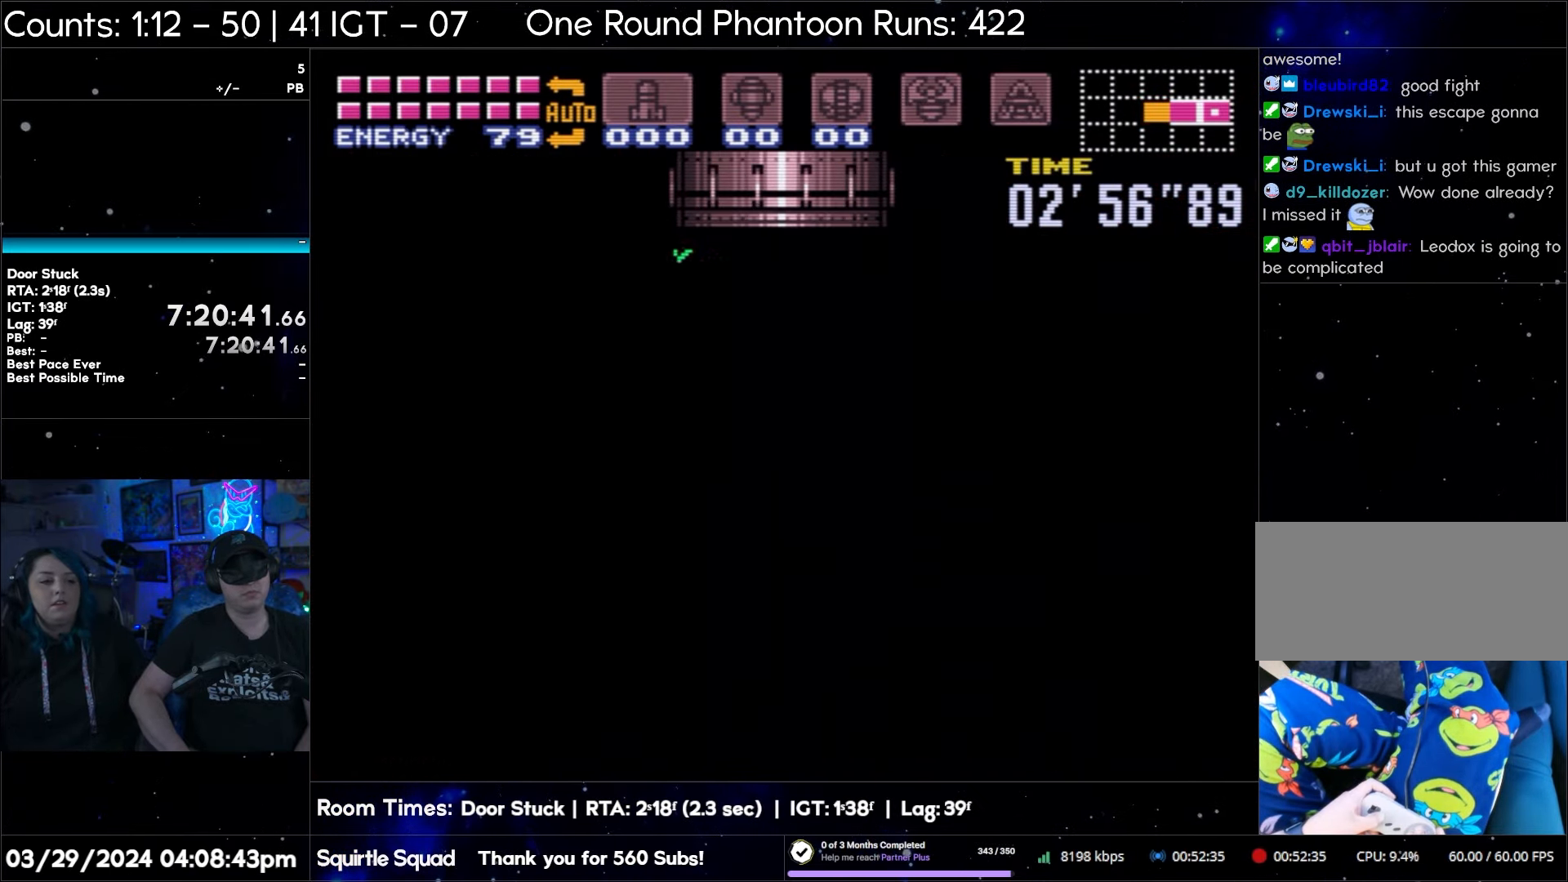
{"buttons": ["A", "DPAD_RIGHT"], "events": [[33, "Y", "up"], [83, "Y", "down"], [150, "Y", "up"]]}
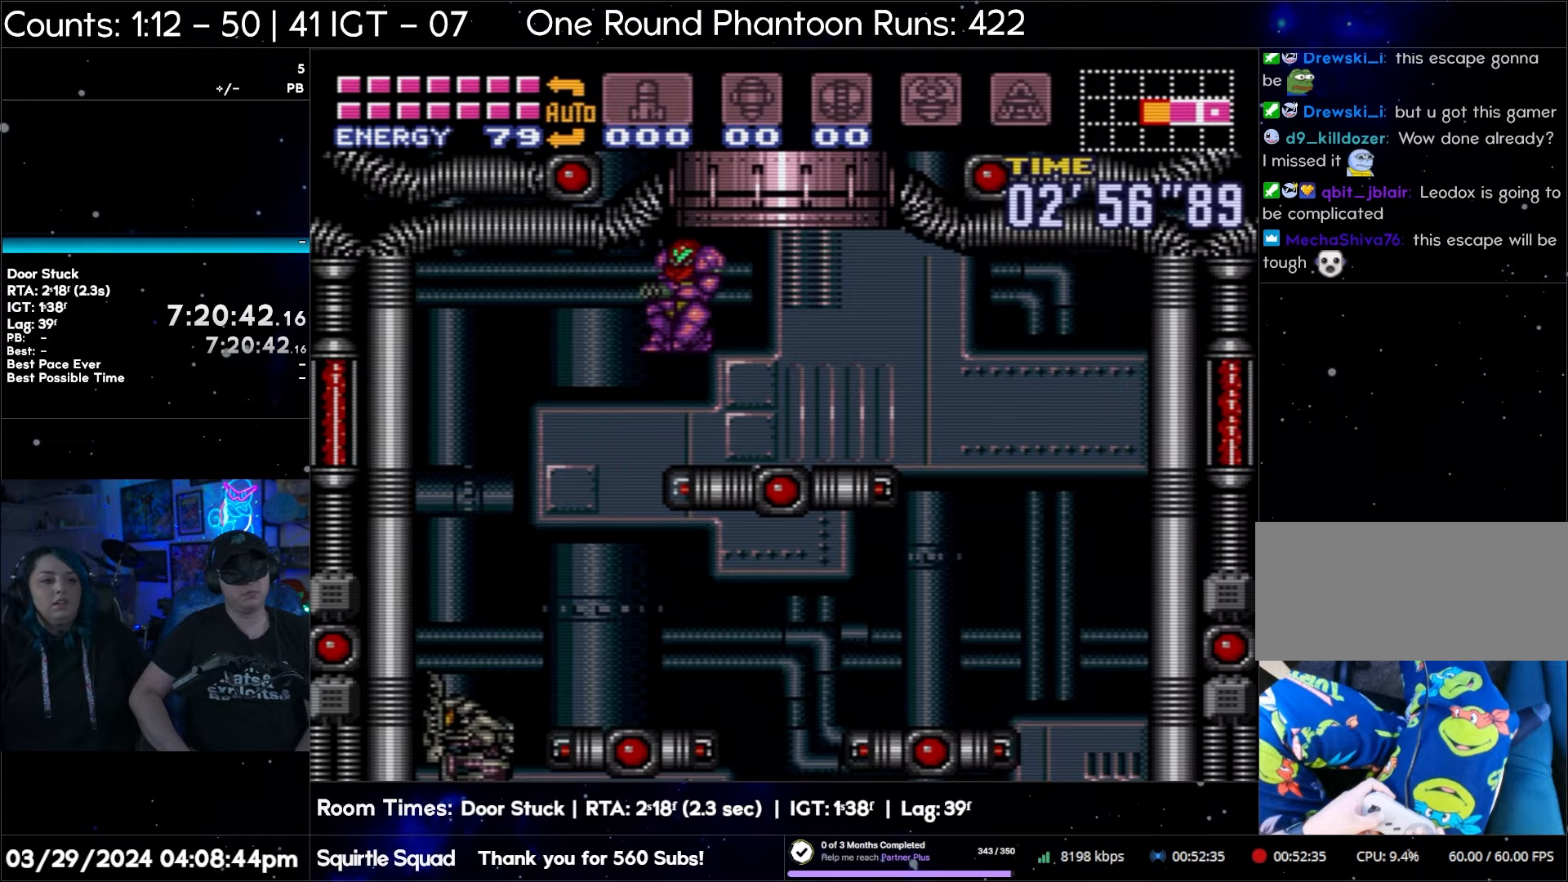
{"buttons": ["A", "DPAD_RIGHT"], "events": []}
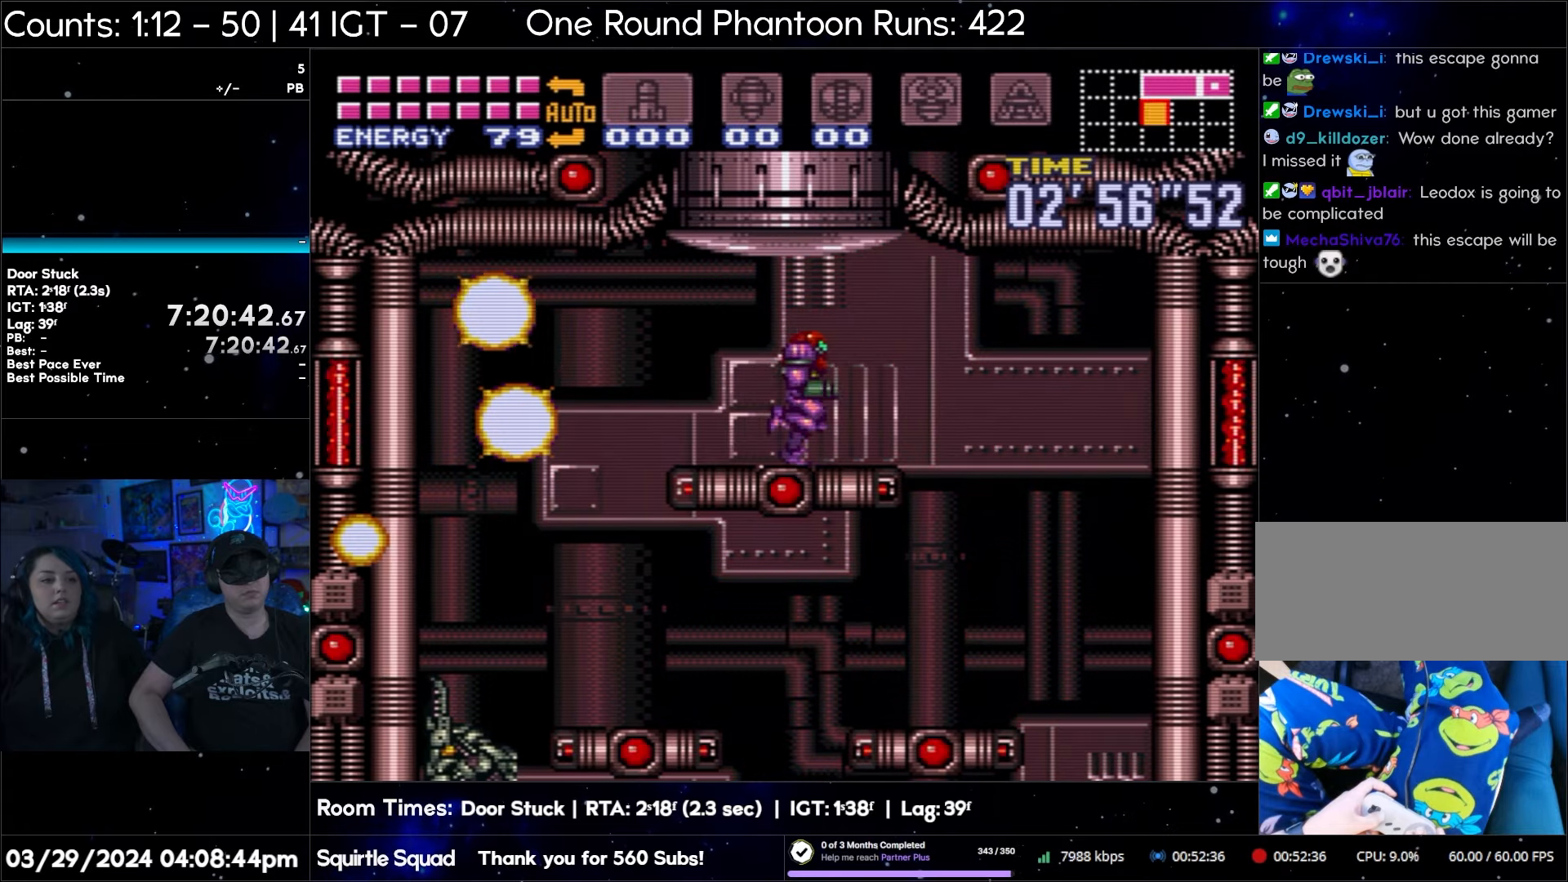
{"buttons": ["A", "Y", "DPAD_DOWN"], "events": [[367, "DPAD_DOWN", "down"], [417, "DPAD_RIGHT", "up"], [483, "Y", "down"]]}
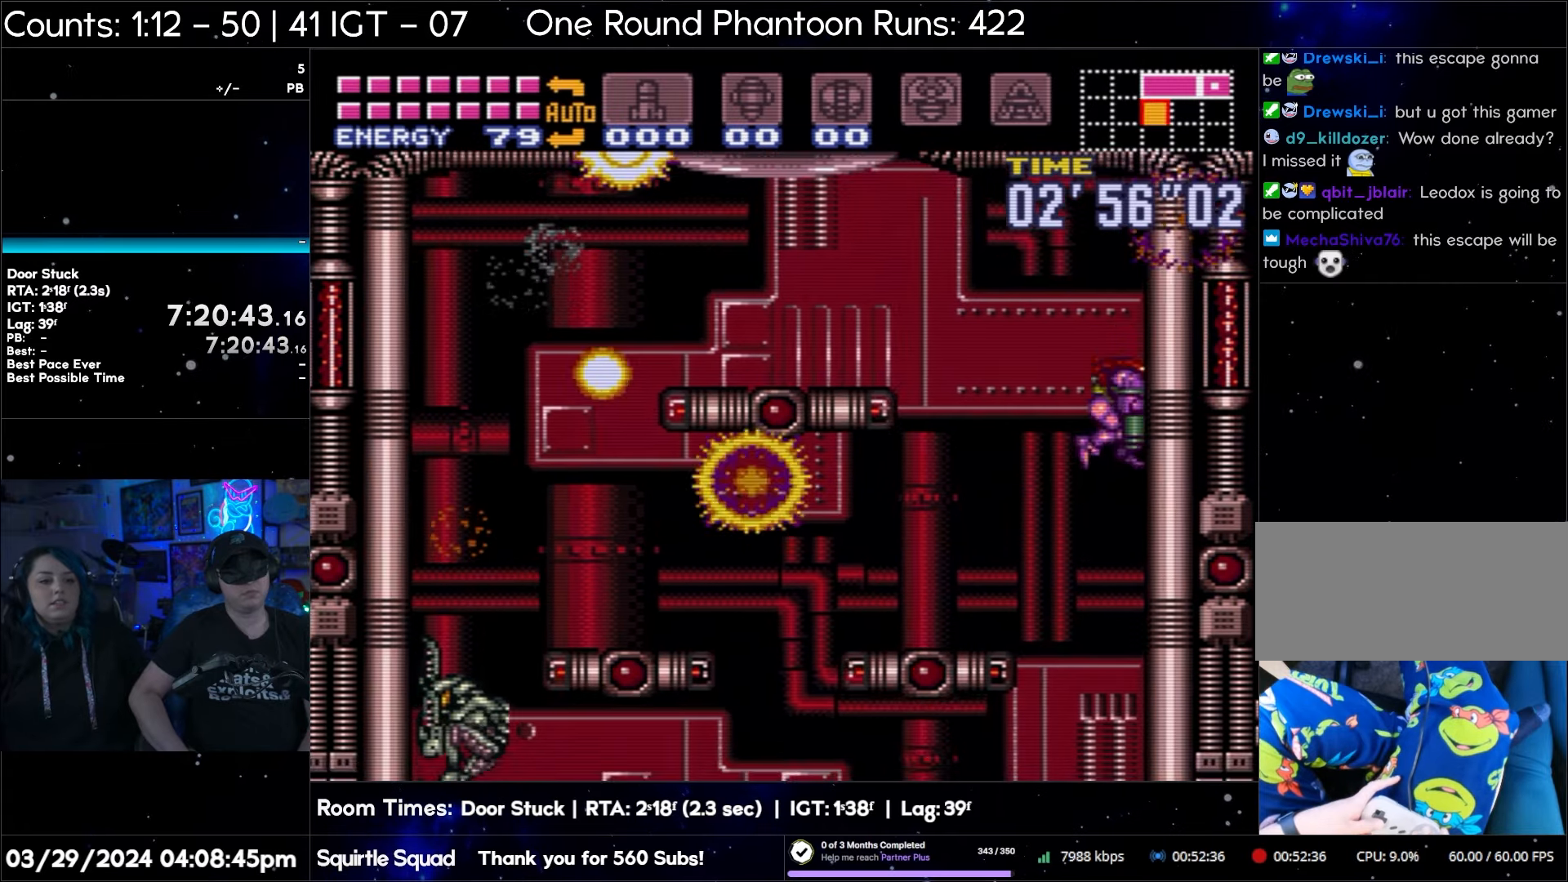
{"buttons": ["A", "DPAD_DOWN"], "events": [[117, "Y", "up"], [283, "Y", "down"], [400, "Y", "up"]]}
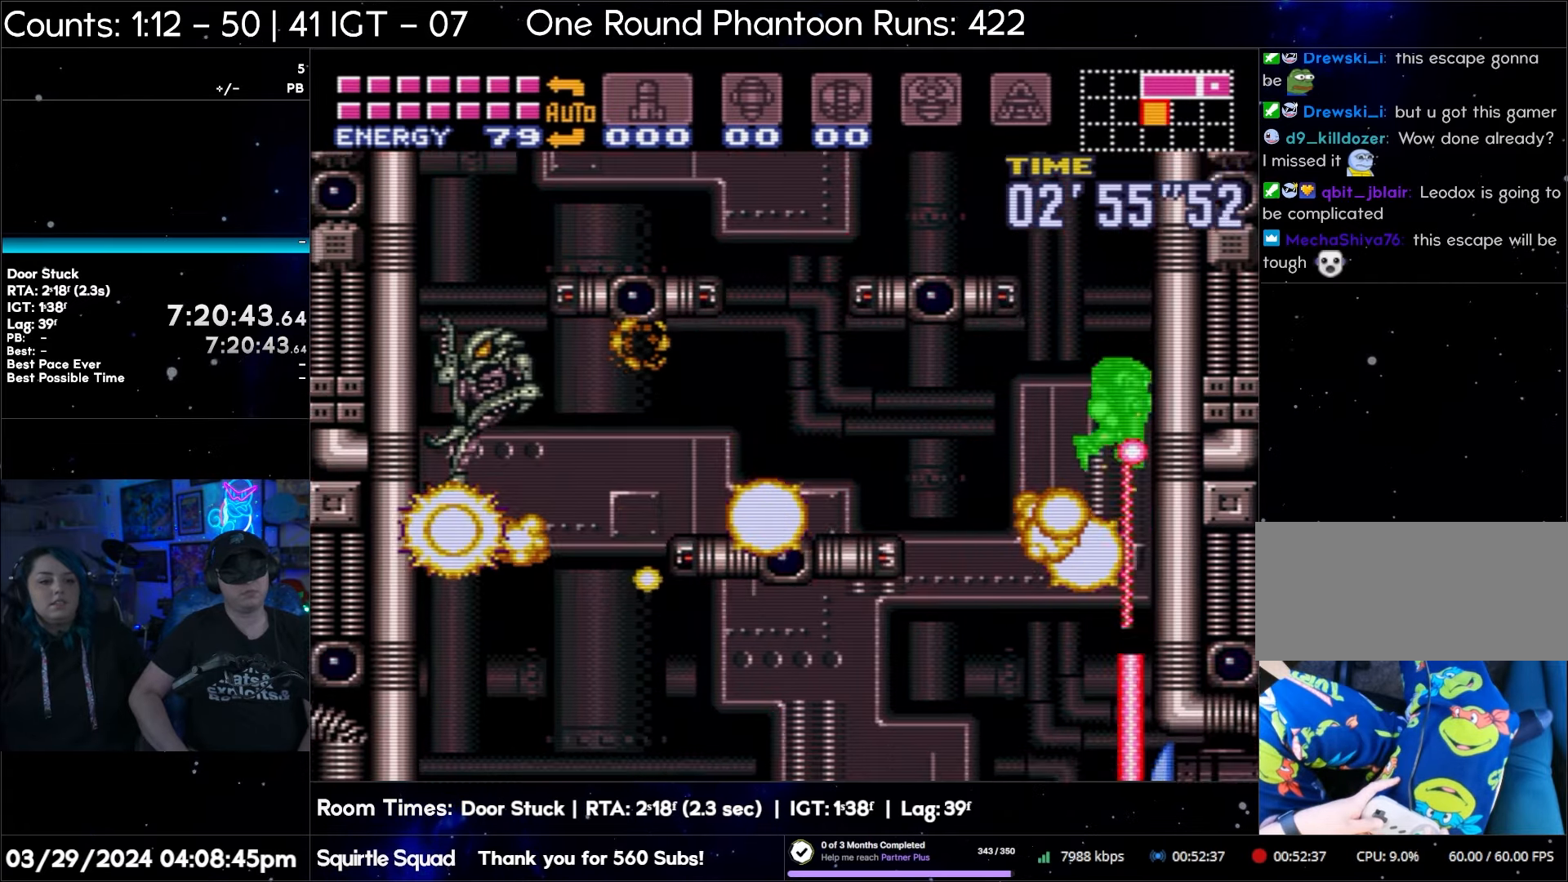
{"buttons": ["A", "DPAD_RIGHT"], "events": [[17, "Y", "down"], [133, "Y", "up"], [167, "DPAD_RIGHT", "down"], [200, "DPAD_DOWN", "up"]]}
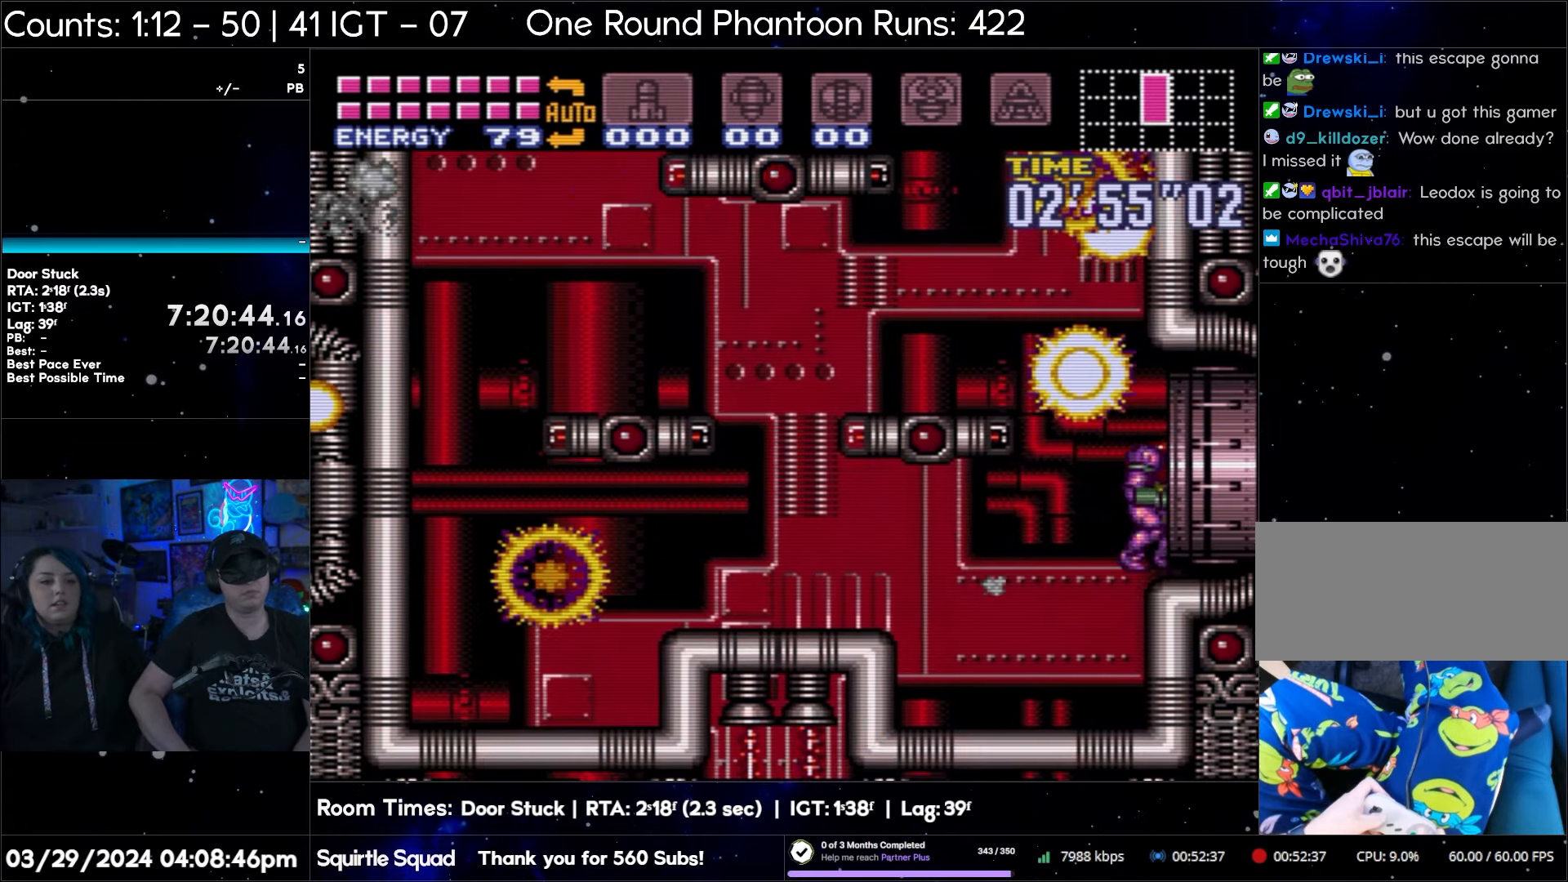
{"buttons": ["A", "DPAD_RIGHT"], "events": []}
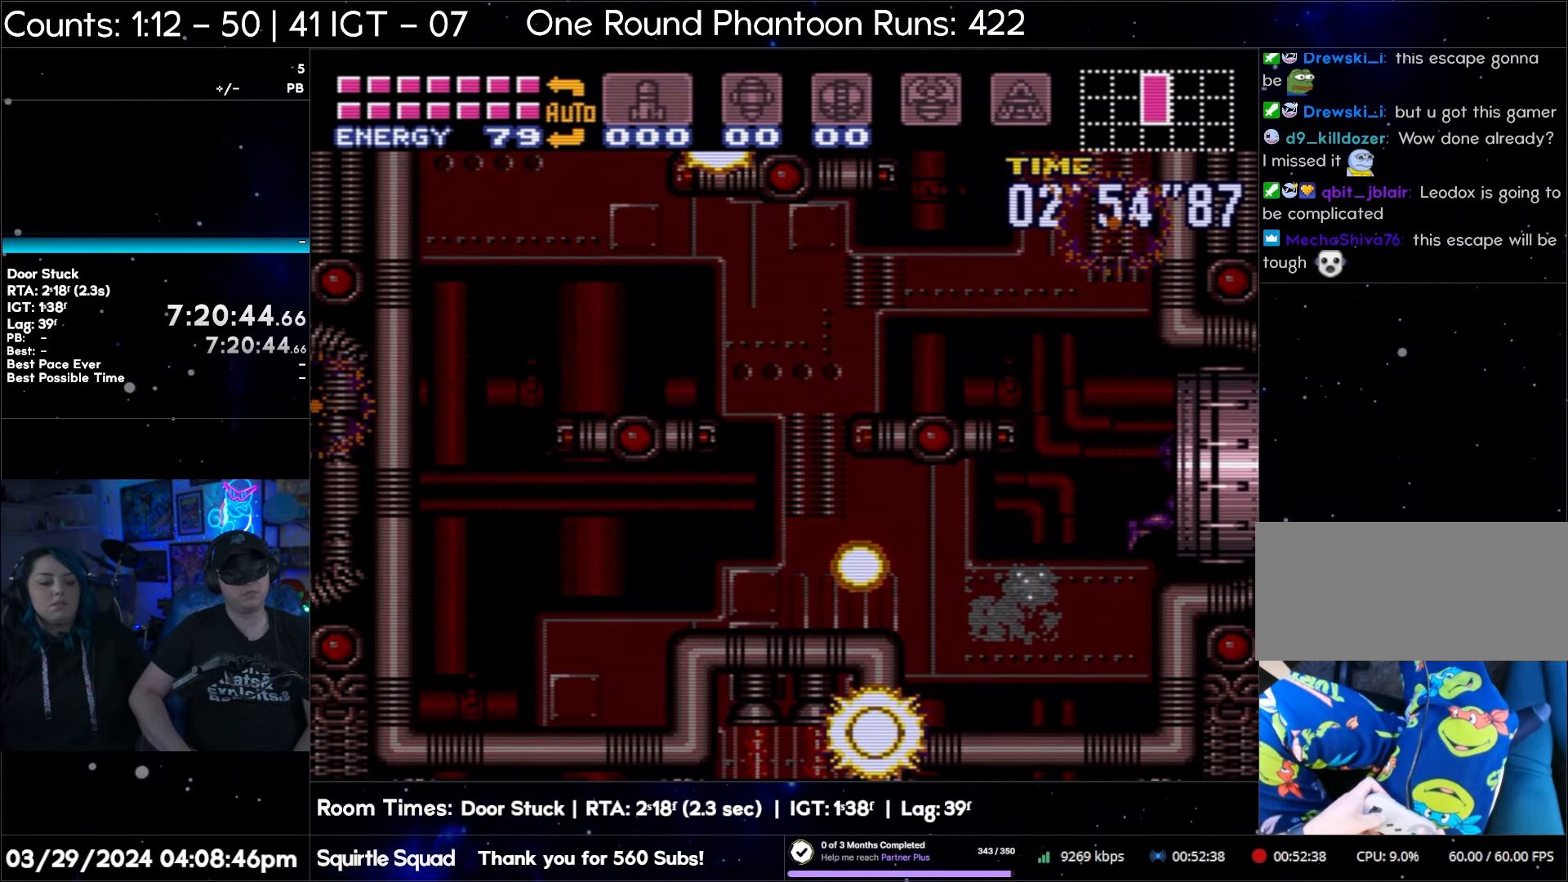
{"buttons": ["A", "DPAD_RIGHT"], "events": []}